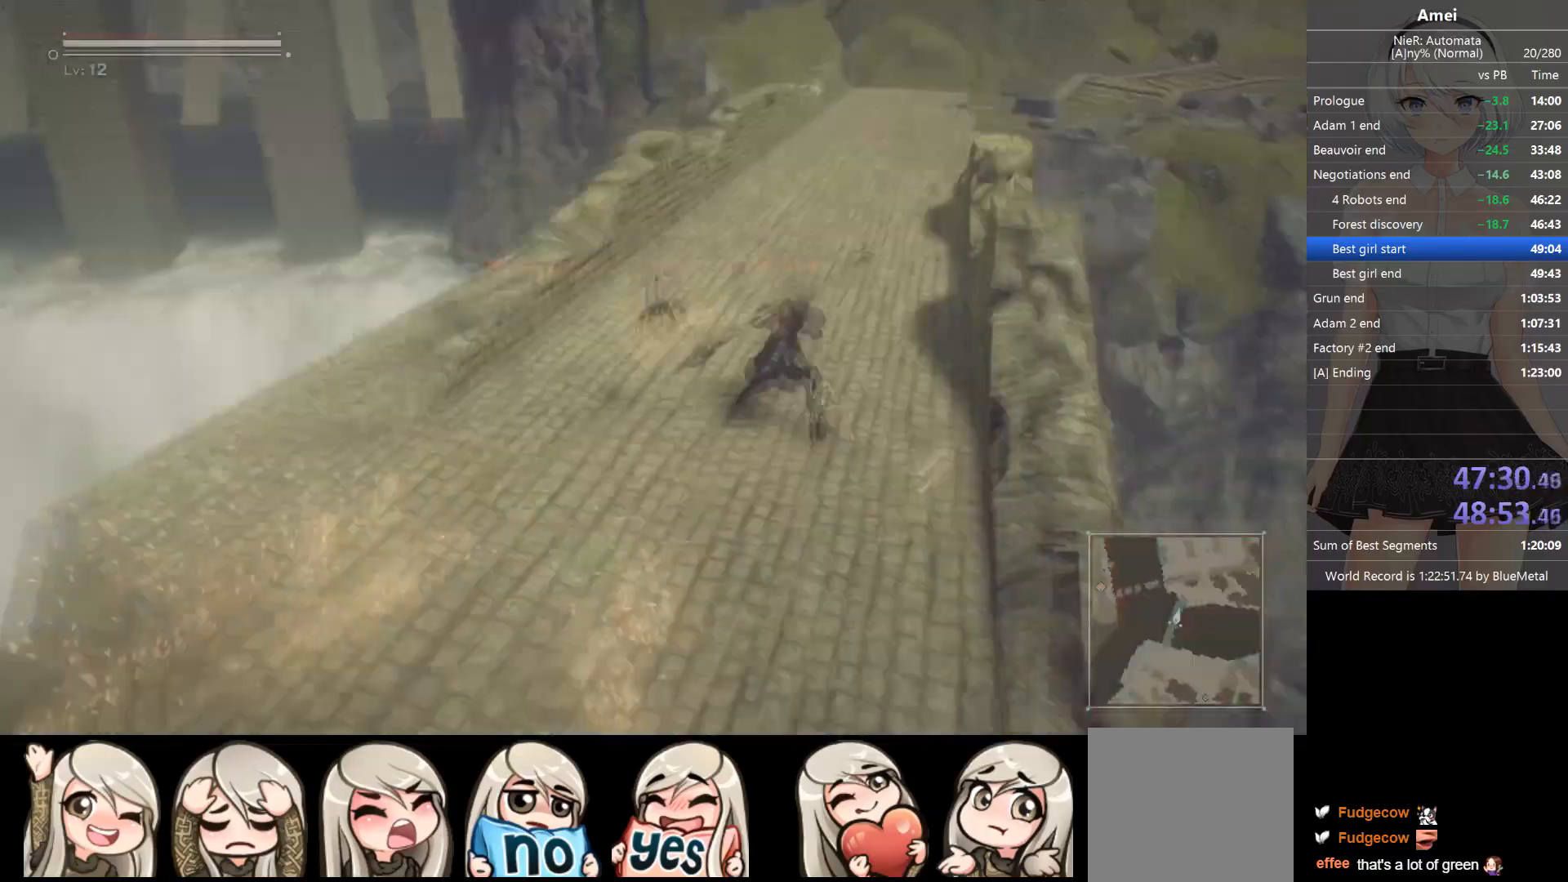
Gameplay with a controller (Xbox layout); each line is a JSON object with the inputs held at the frame after it. "events" lists button and stick changes between this image and that frame as [ms after this image, input, new state], when the widget could be followed in between.
{"buttons": [], "left_stick": "up", "right_stick": "center", "events": [[467, "B", "up"]]}
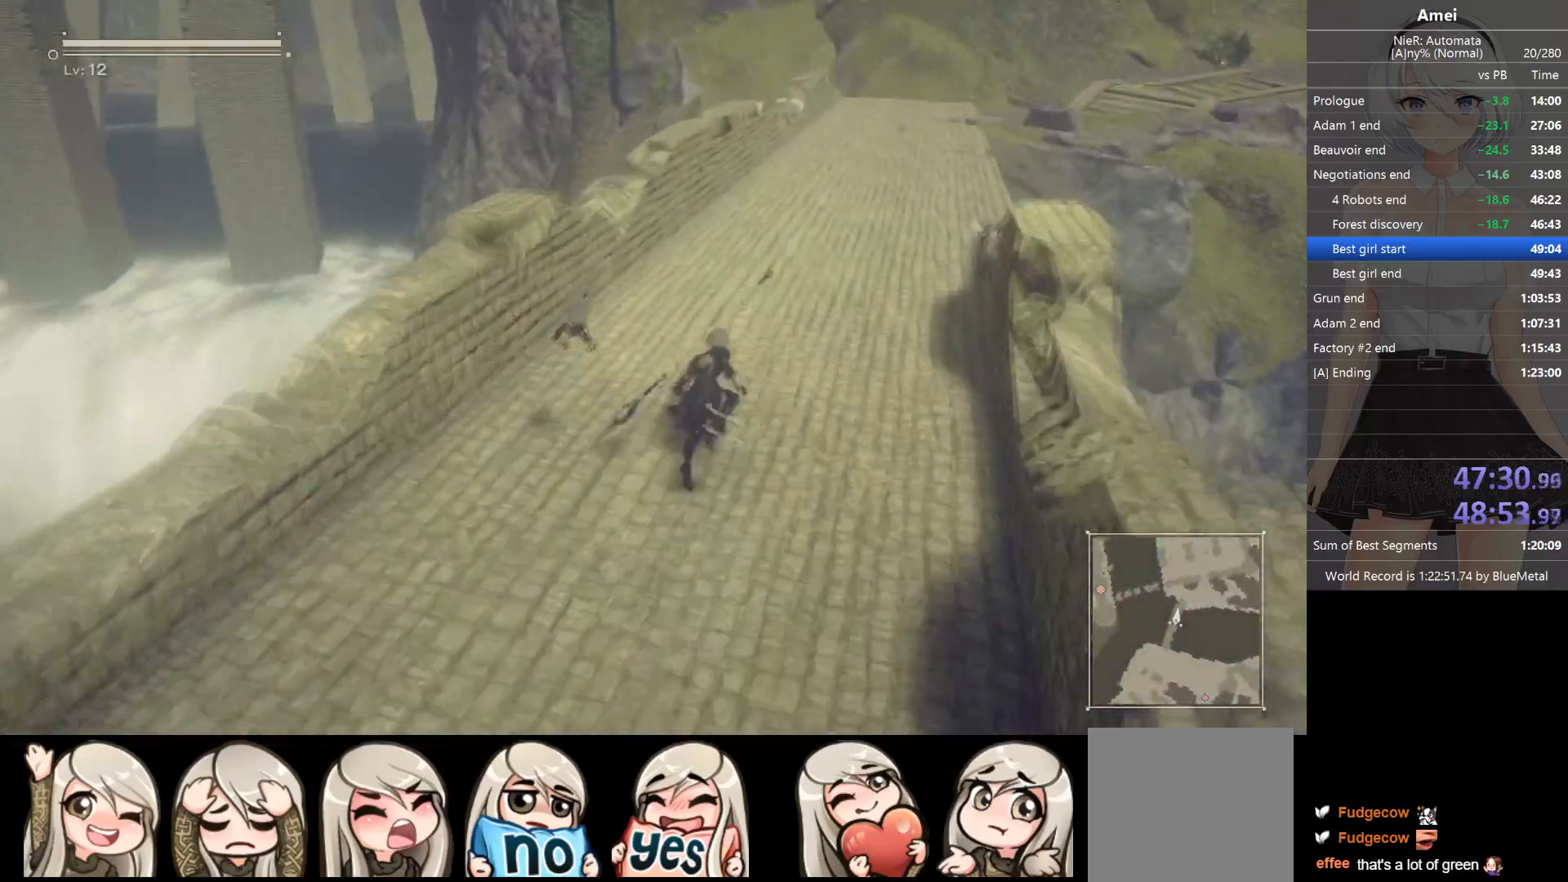
{"buttons": [], "left_stick": "up", "right_stick": "center", "events": [[66, "DPAD_LEFT", "down"], [100, "Y", "down"], [167, "DPAD_LEFT", "up"], [200, "Y", "up"]]}
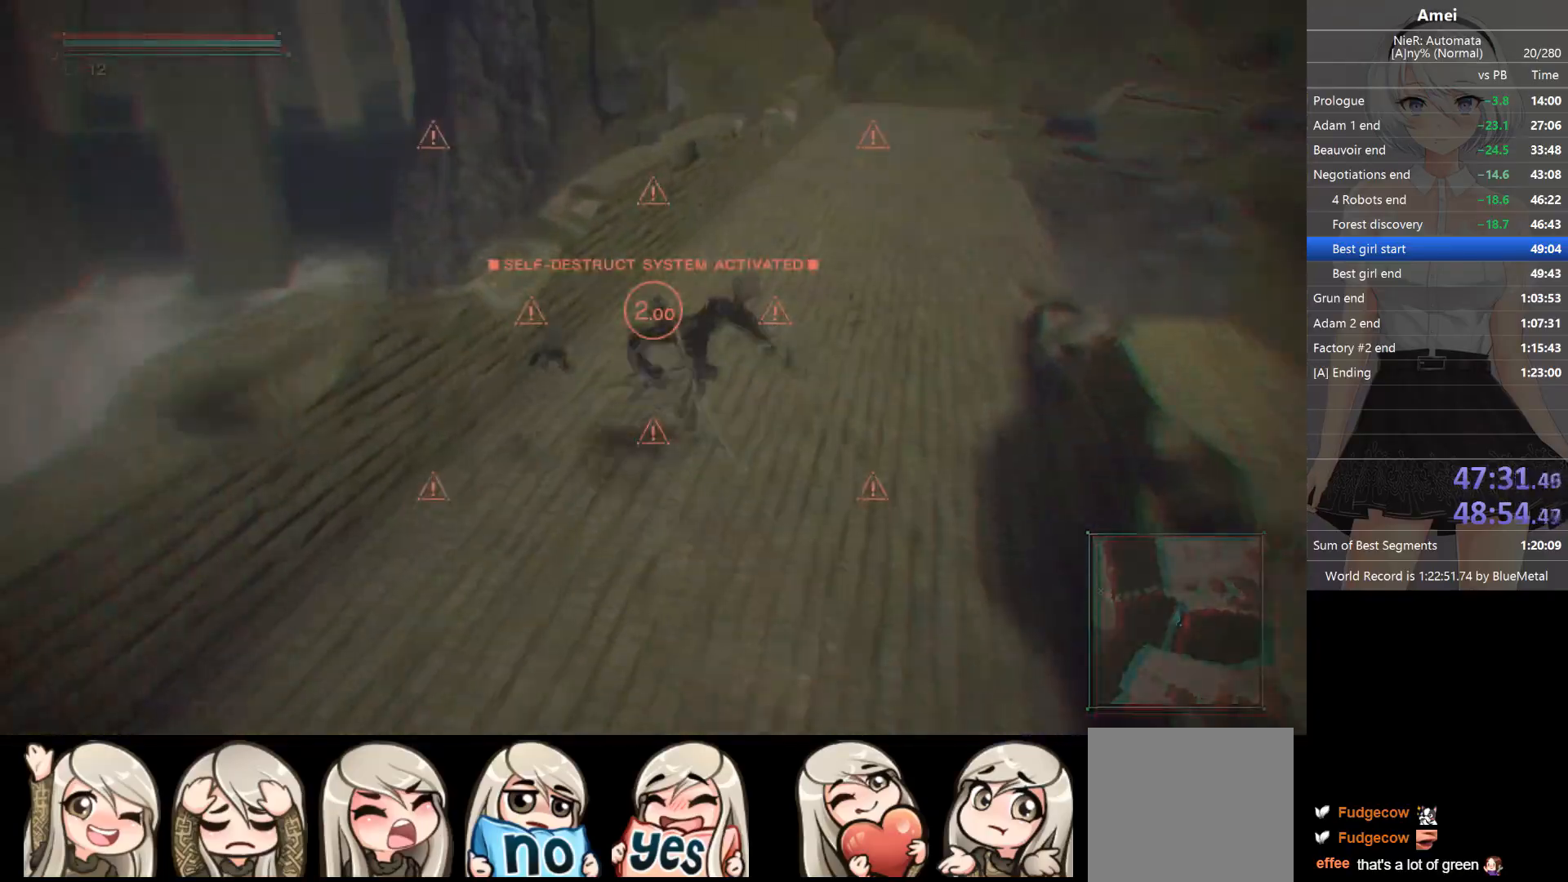
{"buttons": ["B"], "left_stick": "up", "right_stick": "center", "events": [[134, "DPAD_LEFT", "down"], [167, "B", "down"], [167, "DPAD_LEFT", "up"]]}
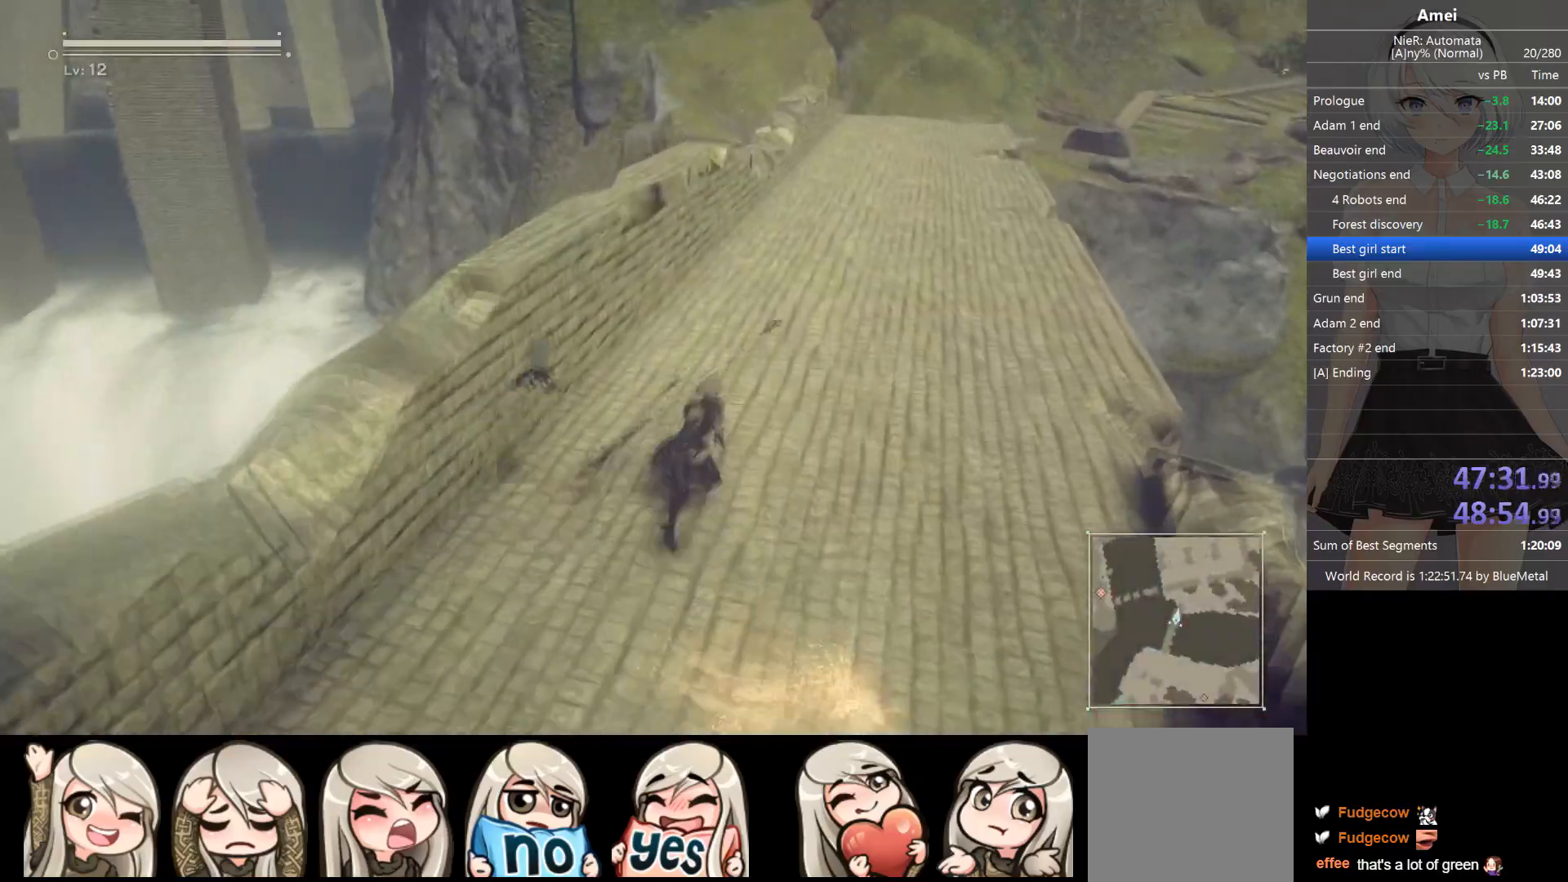
{"buttons": [], "left_stick": "up", "right_stick": "center", "events": [[233, "B", "up"], [300, "X", "down"], [400, "DPAD_LEFT", "down"], [400, "X", "up"], [400, "Y", "down"], [467, "DPAD_LEFT", "up"], [500, "Y", "up"]]}
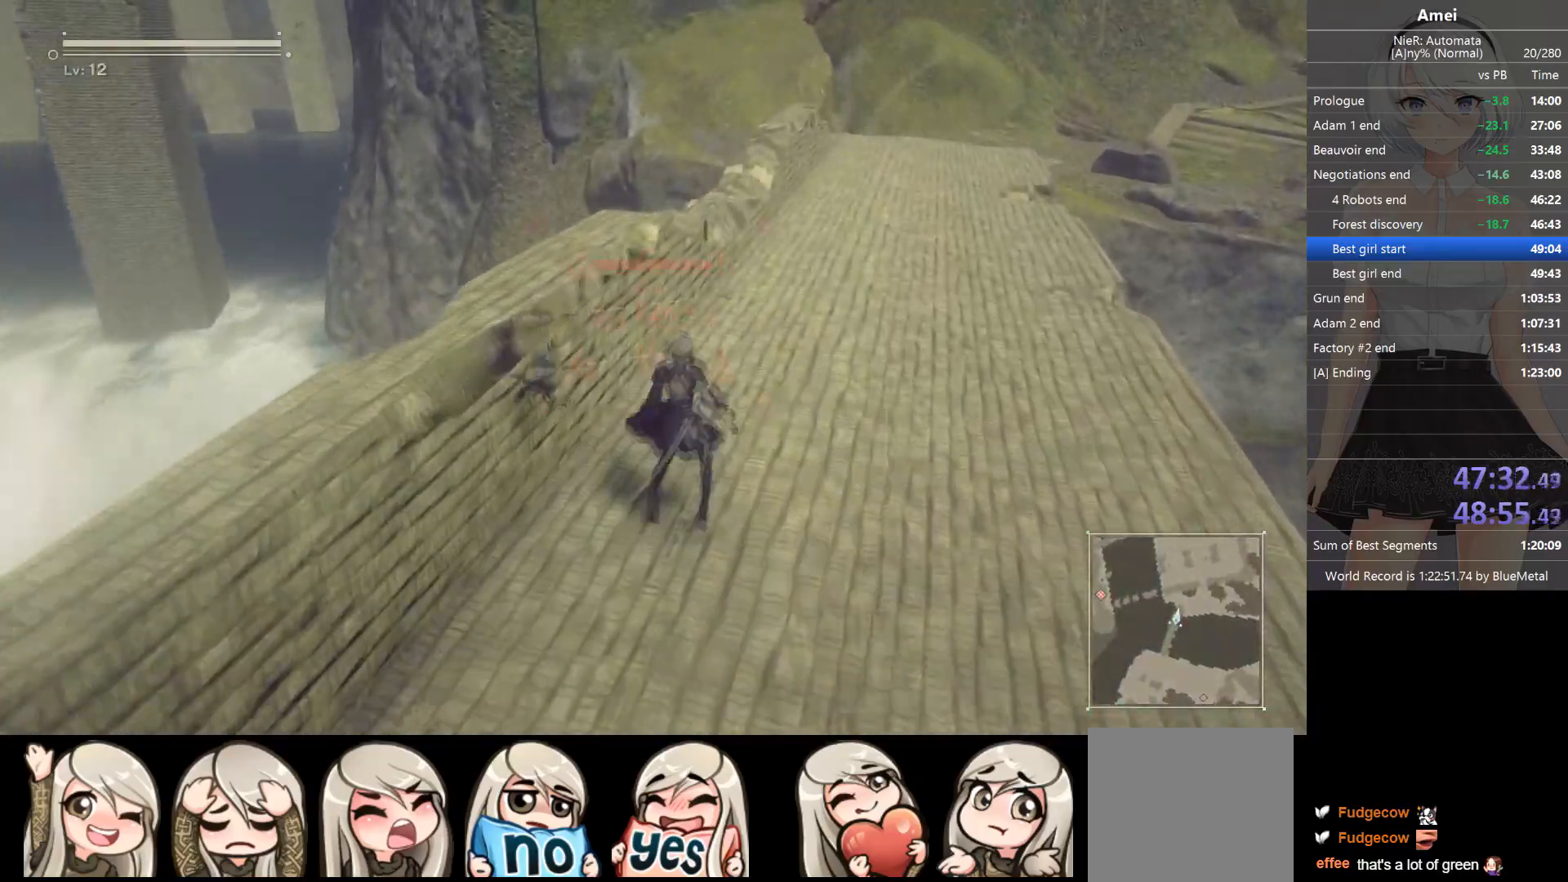
{"buttons": [], "left_stick": "up", "right_stick": "center", "events": [[134, "right_stick", "up-left"], [234, "right_stick", "center"], [334, "DPAD_LEFT", "down"], [334, "Y", "down"], [367, "DPAD_LEFT", "up"], [434, "Y", "up"]]}
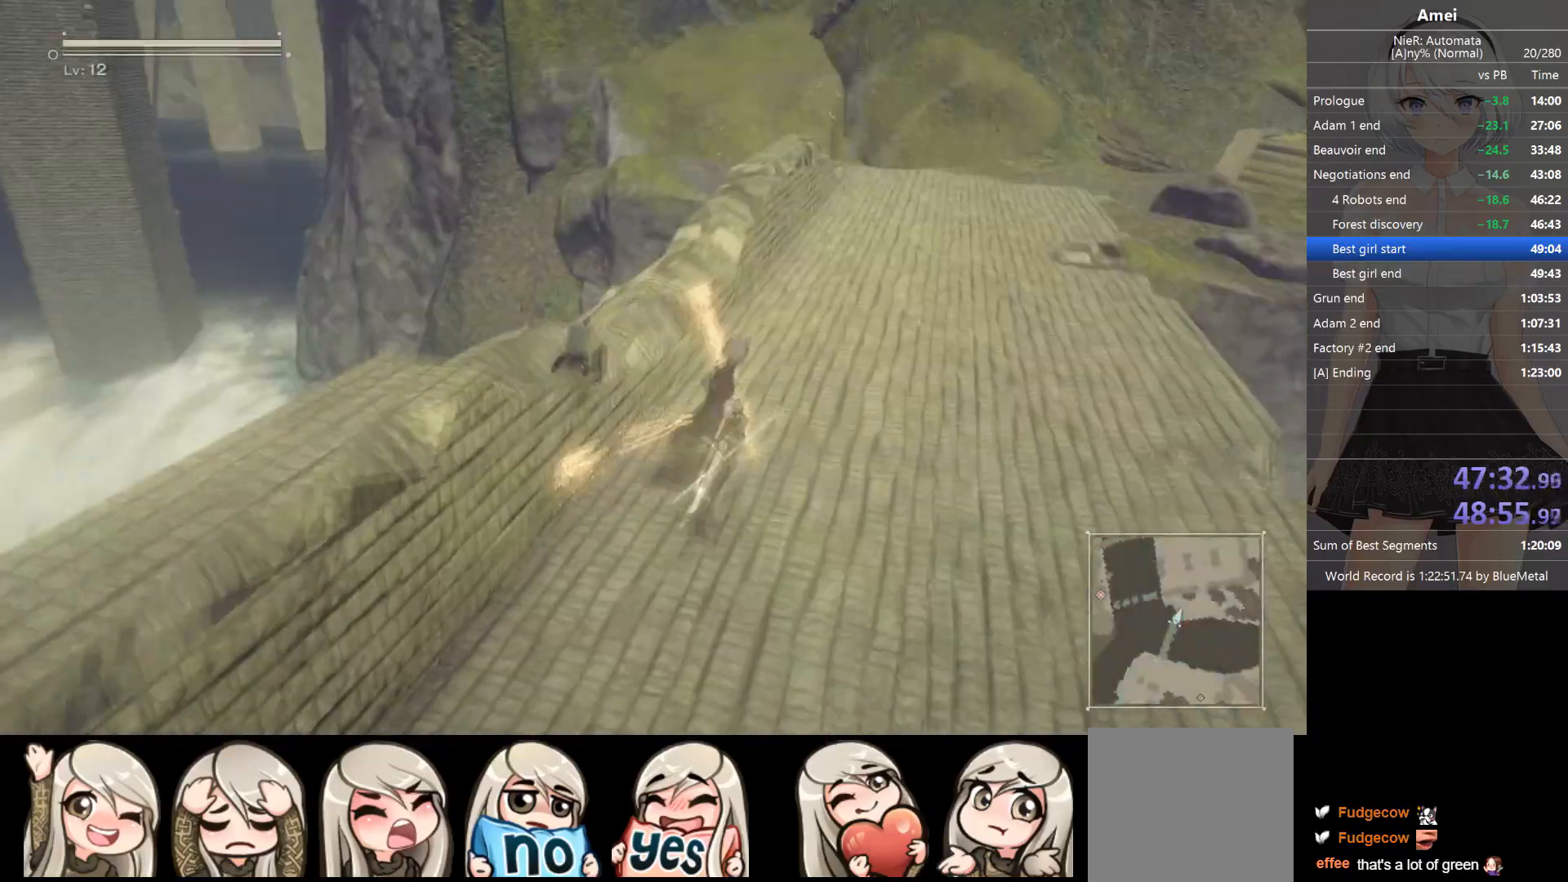
{"buttons": [], "left_stick": "up", "right_stick": "center", "events": [[233, "DPAD_LEFT", "down"], [233, "Y", "down"], [267, "DPAD_LEFT", "up"], [300, "Y", "up"]]}
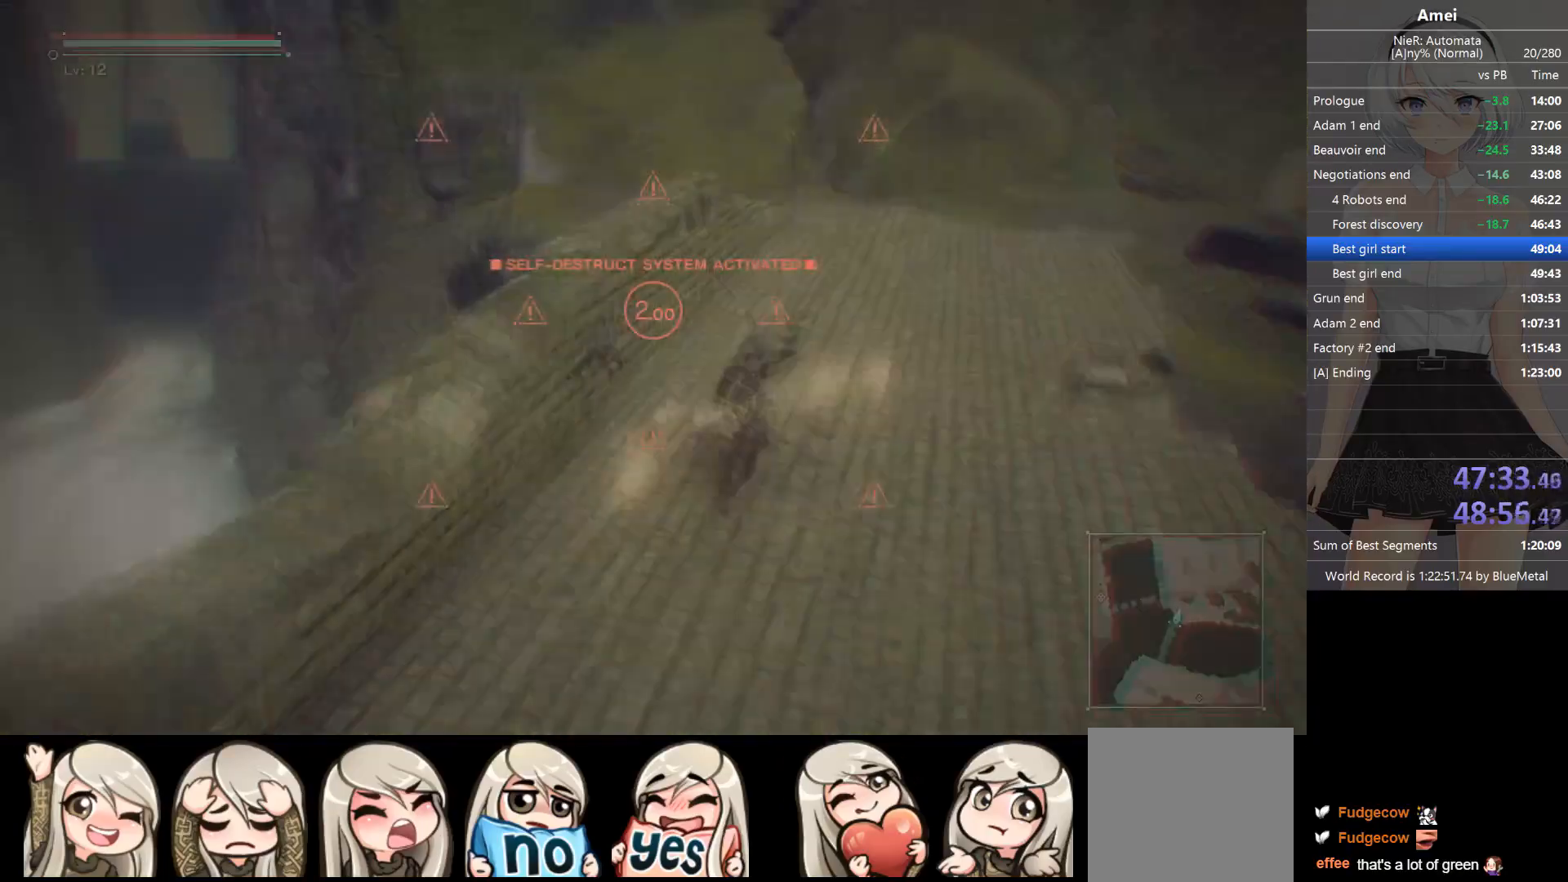
{"buttons": [], "left_stick": "up", "right_stick": "center", "events": [[200, "DPAD_LEFT", "down"], [200, "Y", "down"], [234, "DPAD_LEFT", "up"], [267, "Y", "up"], [334, "right_stick", "left"], [467, "right_stick", "center"]]}
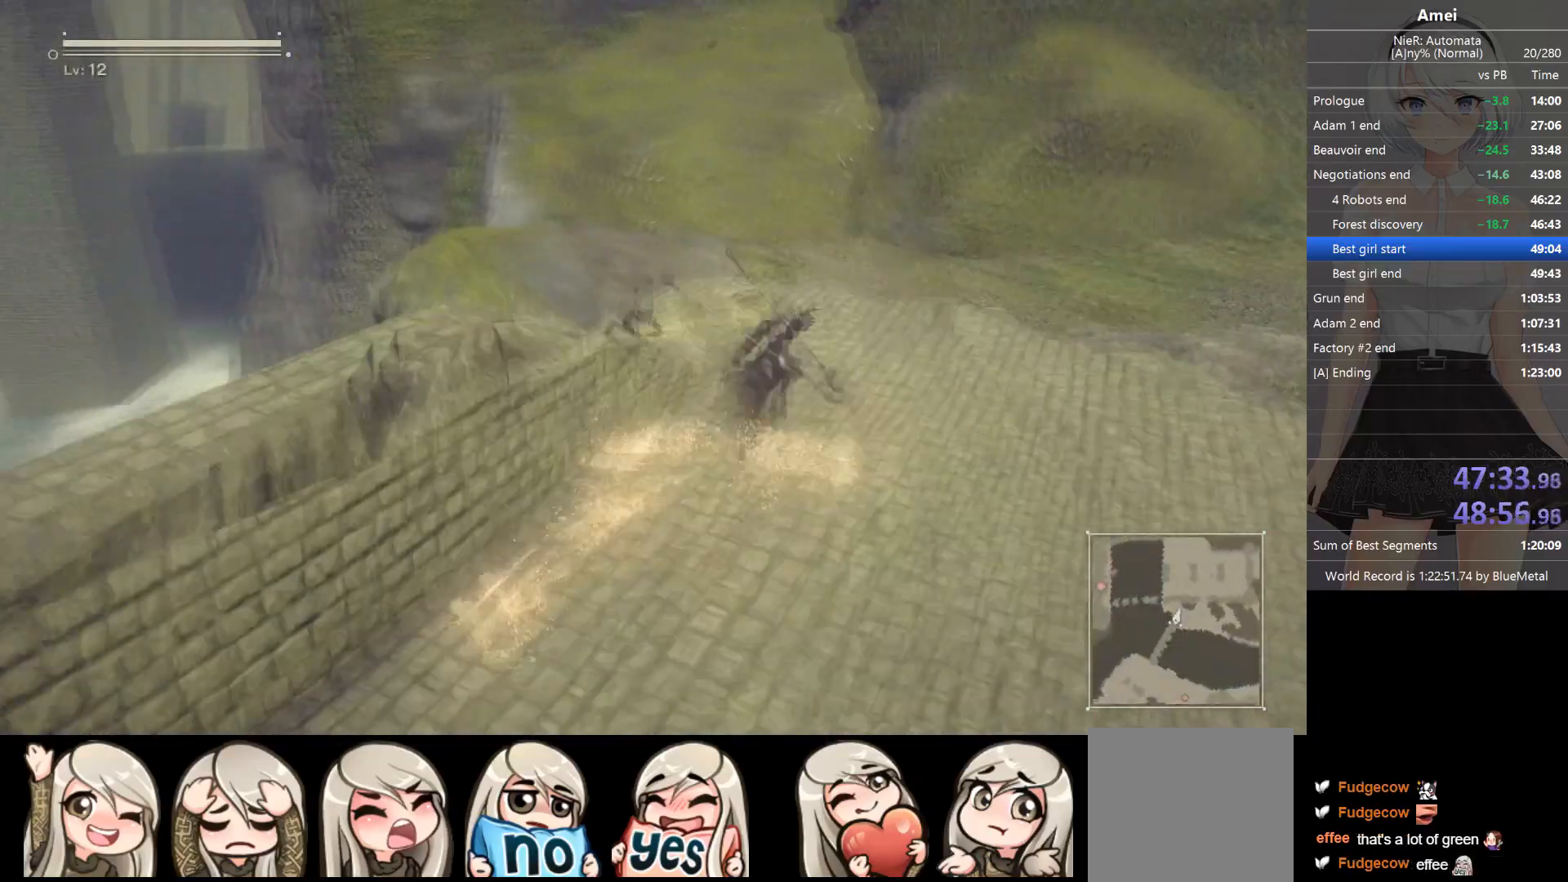
{"buttons": [], "left_stick": "up", "right_stick": "center", "events": [[133, "DPAD_LEFT", "down"], [167, "Y", "down"], [233, "DPAD_LEFT", "up"], [233, "Y", "up"]]}
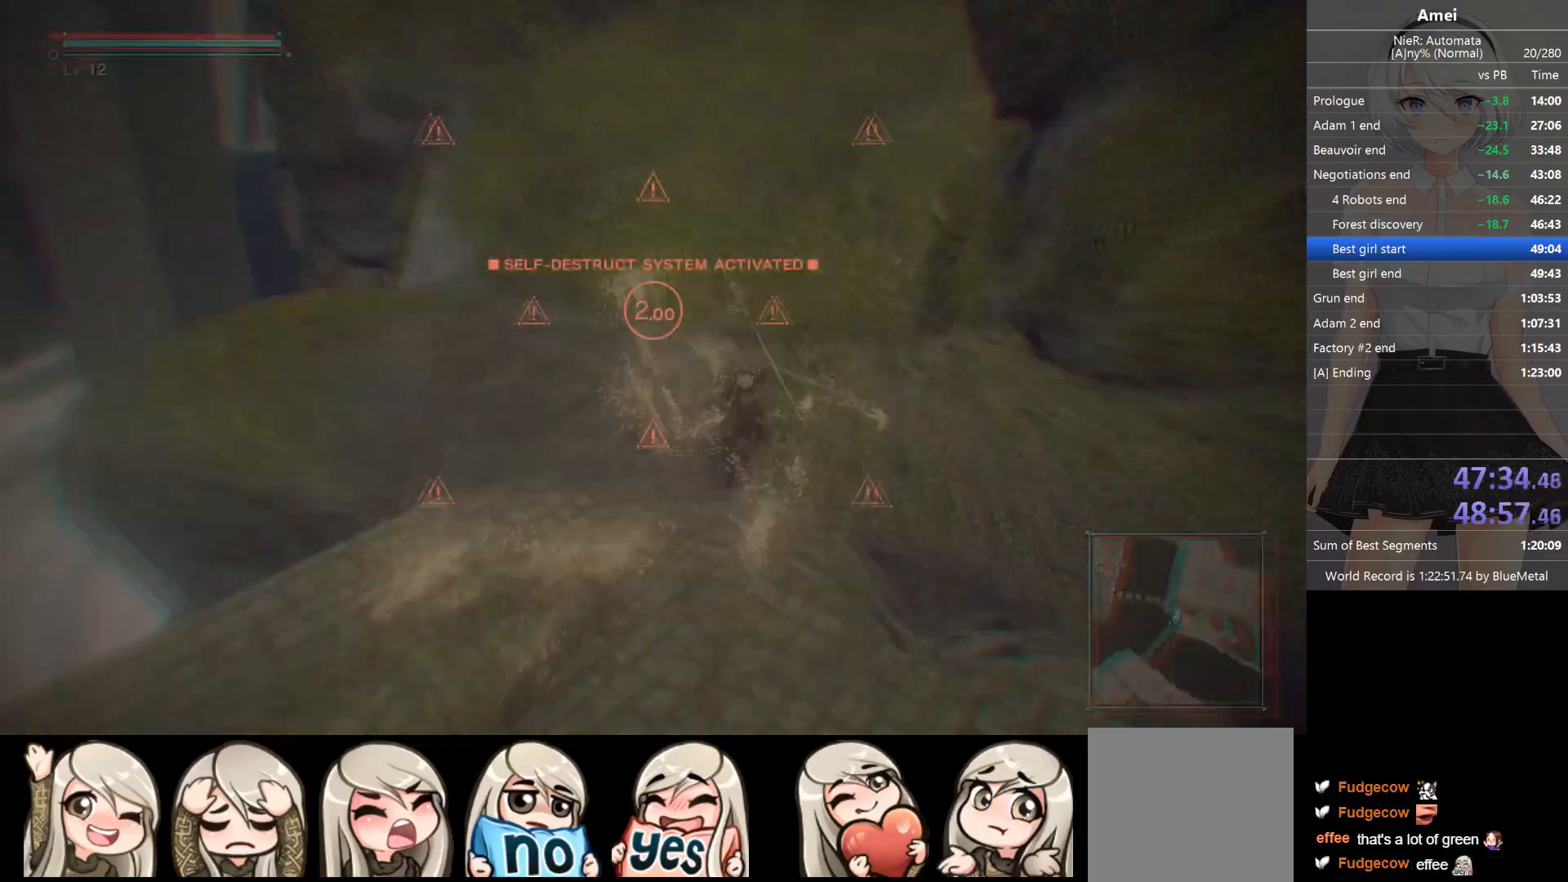
{"buttons": ["Y"], "left_stick": "up-left", "right_stick": "center", "events": [[67, "DPAD_LEFT", "down"], [67, "Y", "down"], [134, "DPAD_LEFT", "up"], [167, "Y", "up"], [401, "A", "down"], [434, "left_stick", "up-left"], [501, "A", "up"], [501, "Y", "down"]]}
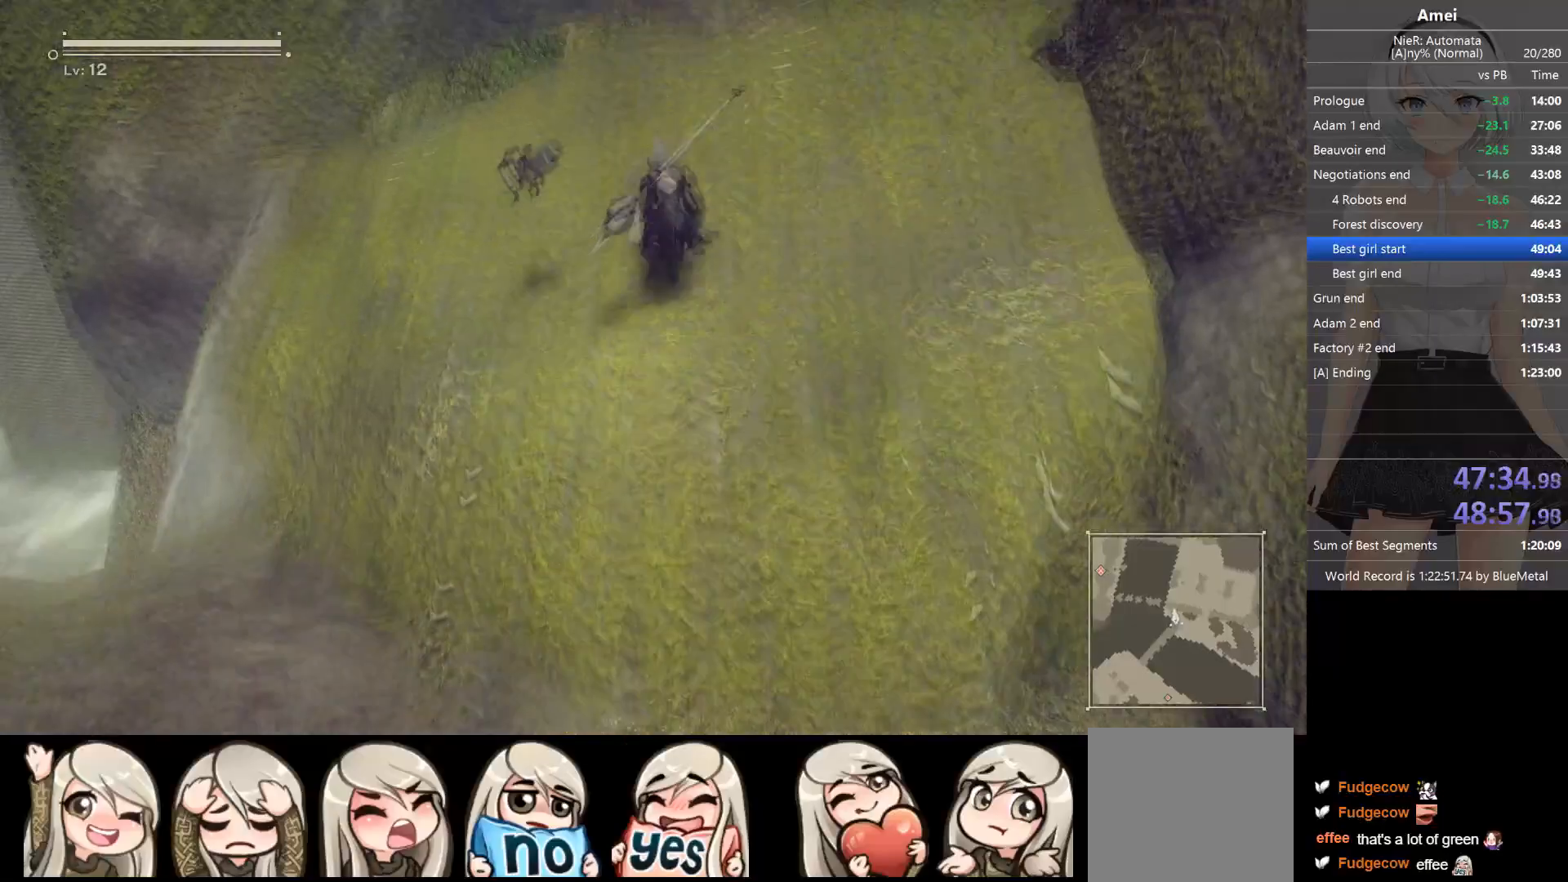
{"buttons": ["Y"], "left_stick": "up-left", "right_stick": "center", "events": [[167, "Y", "up"], [433, "Y", "down"]]}
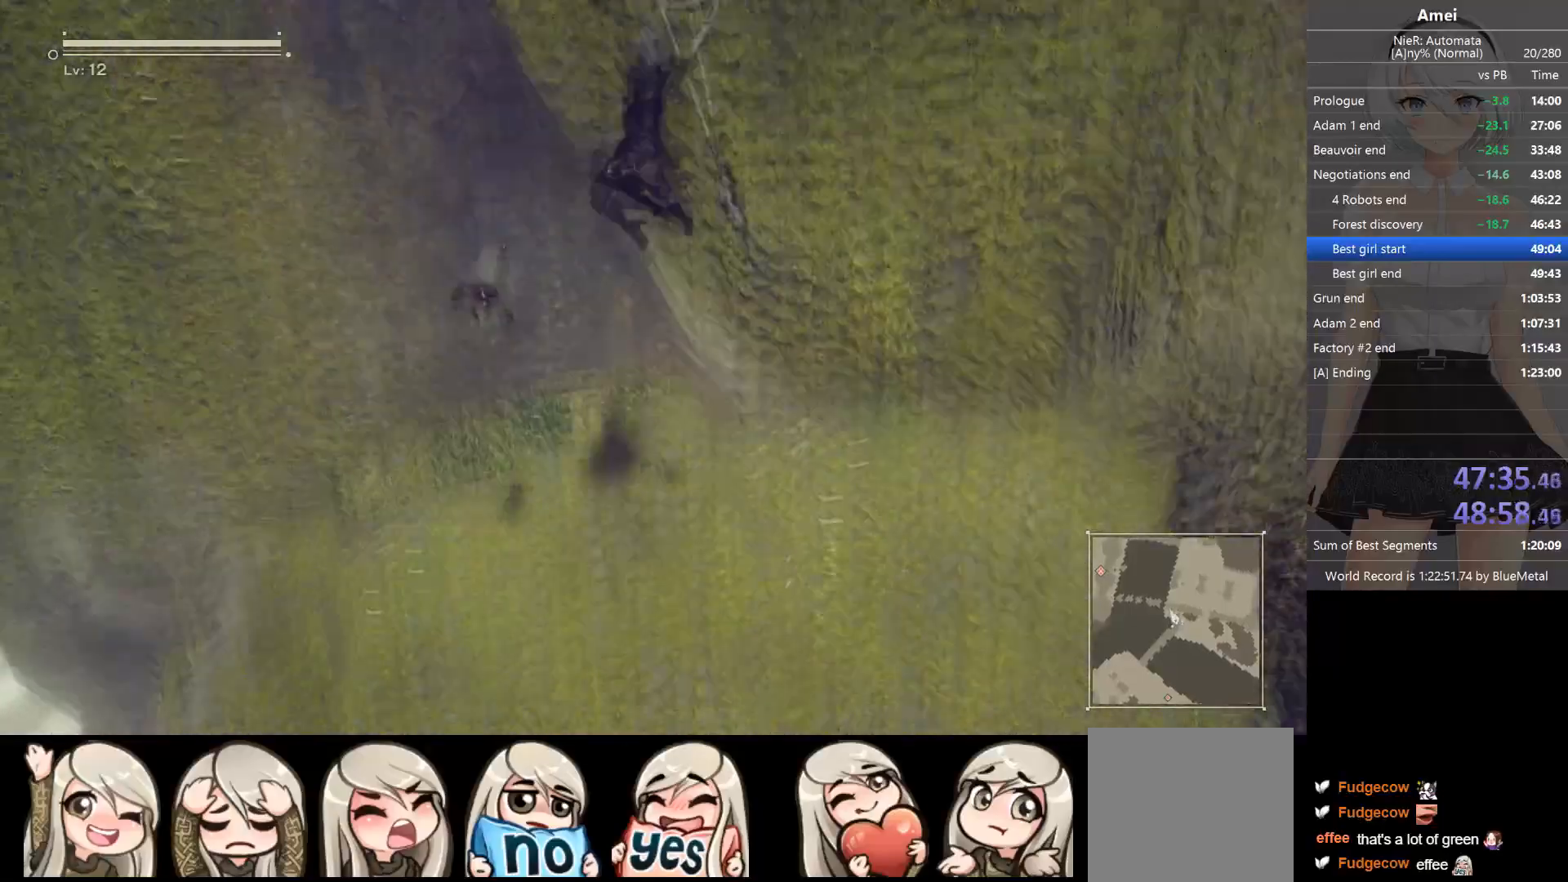
{"buttons": [], "left_stick": "up-left", "right_stick": "center", "events": [[67, "Y", "up"], [200, "A", "down"], [334, "A", "up"], [334, "Y", "down"], [467, "Y", "up"]]}
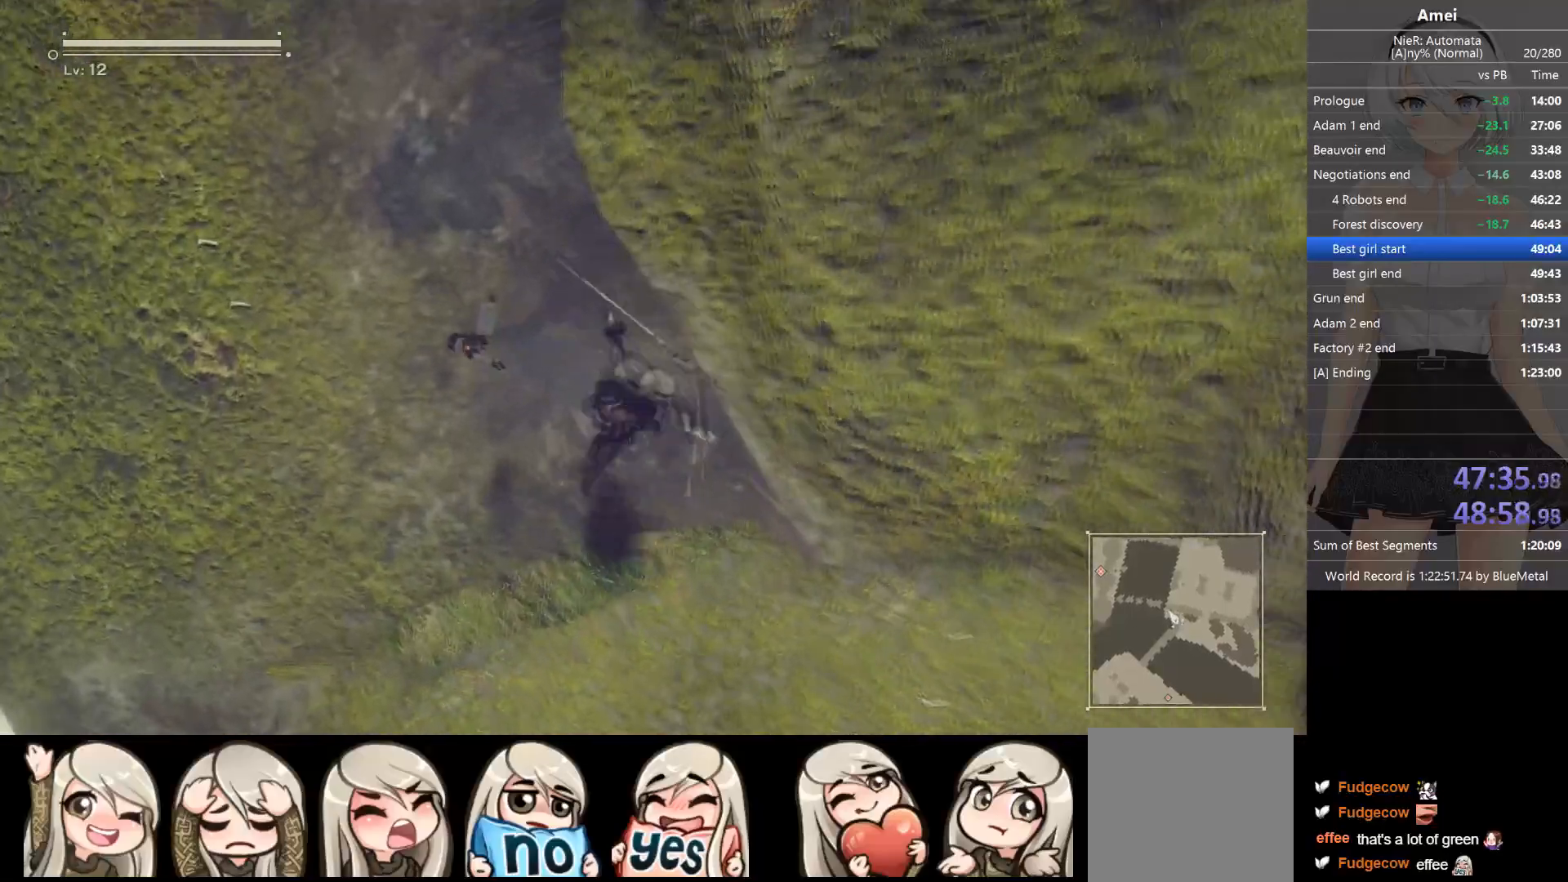
{"buttons": [], "left_stick": "up-left", "right_stick": "center", "events": [[66, "right_stick", "up-left"], [200, "right_stick", "center"], [233, "Y", "down"], [367, "Y", "up"]]}
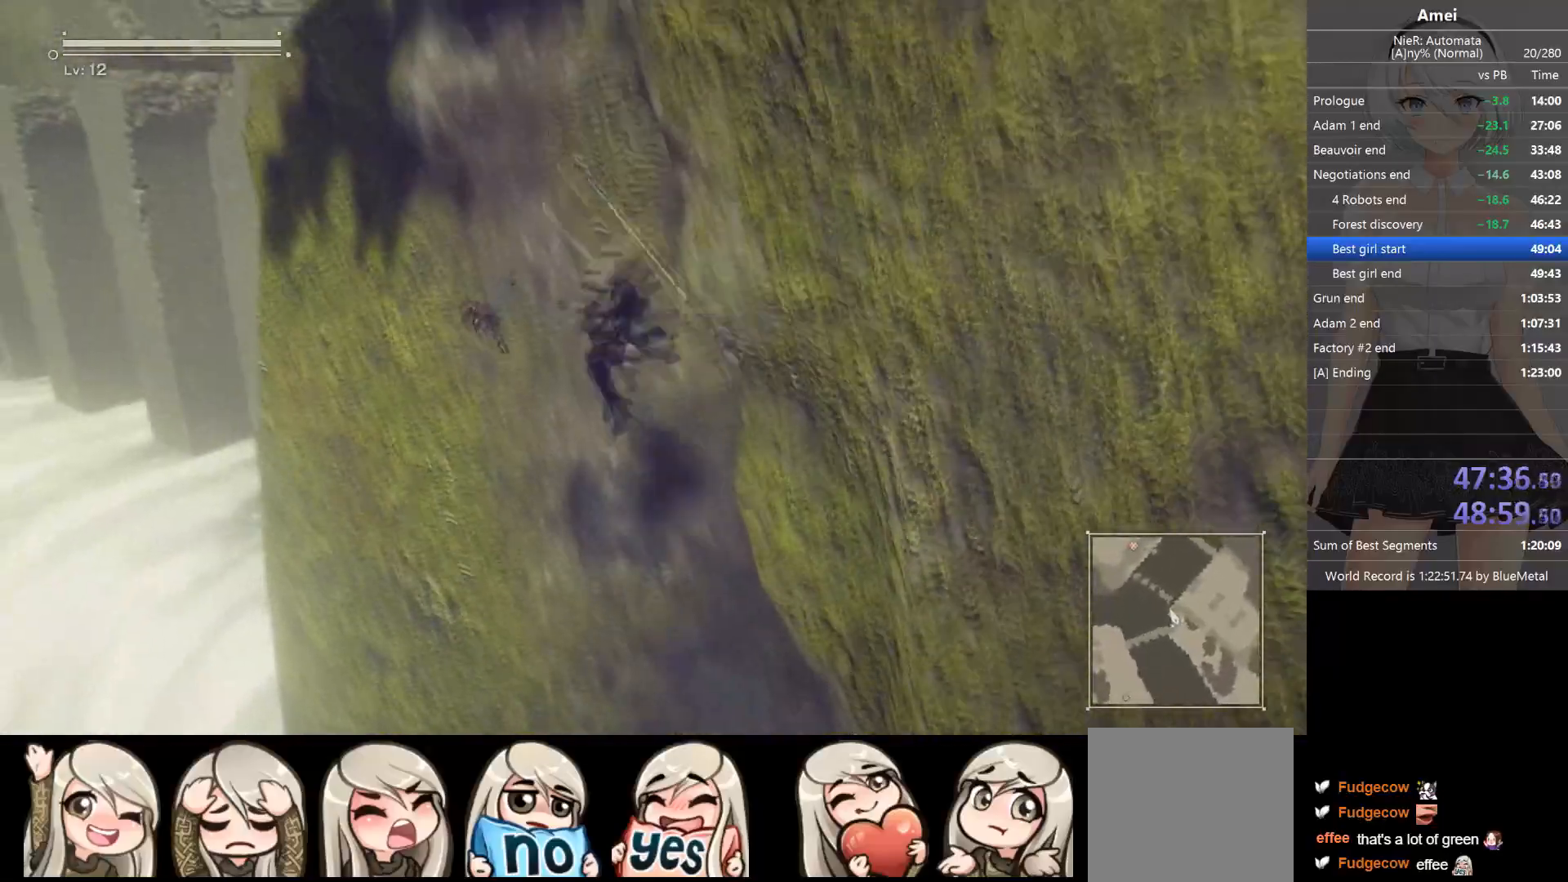
{"buttons": [], "left_stick": "up-left", "right_stick": "center", "events": [[301, "A", "down"], [467, "A", "up"]]}
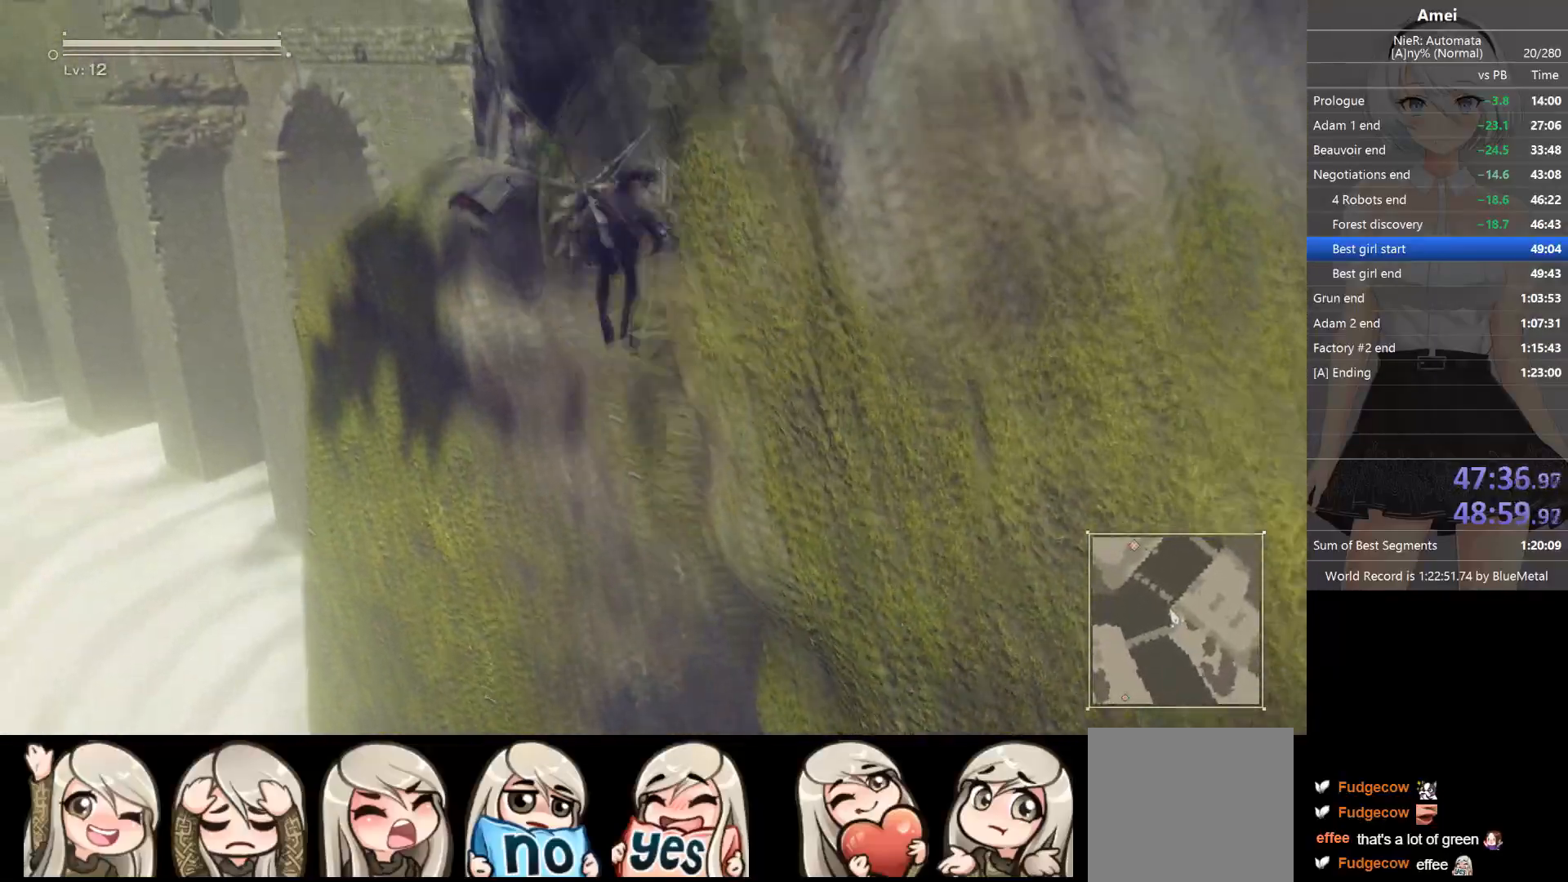
{"buttons": [], "left_stick": "up", "right_stick": "center", "events": [[100, "B", "down"], [267, "left_stick", "up"], [467, "B", "up"]]}
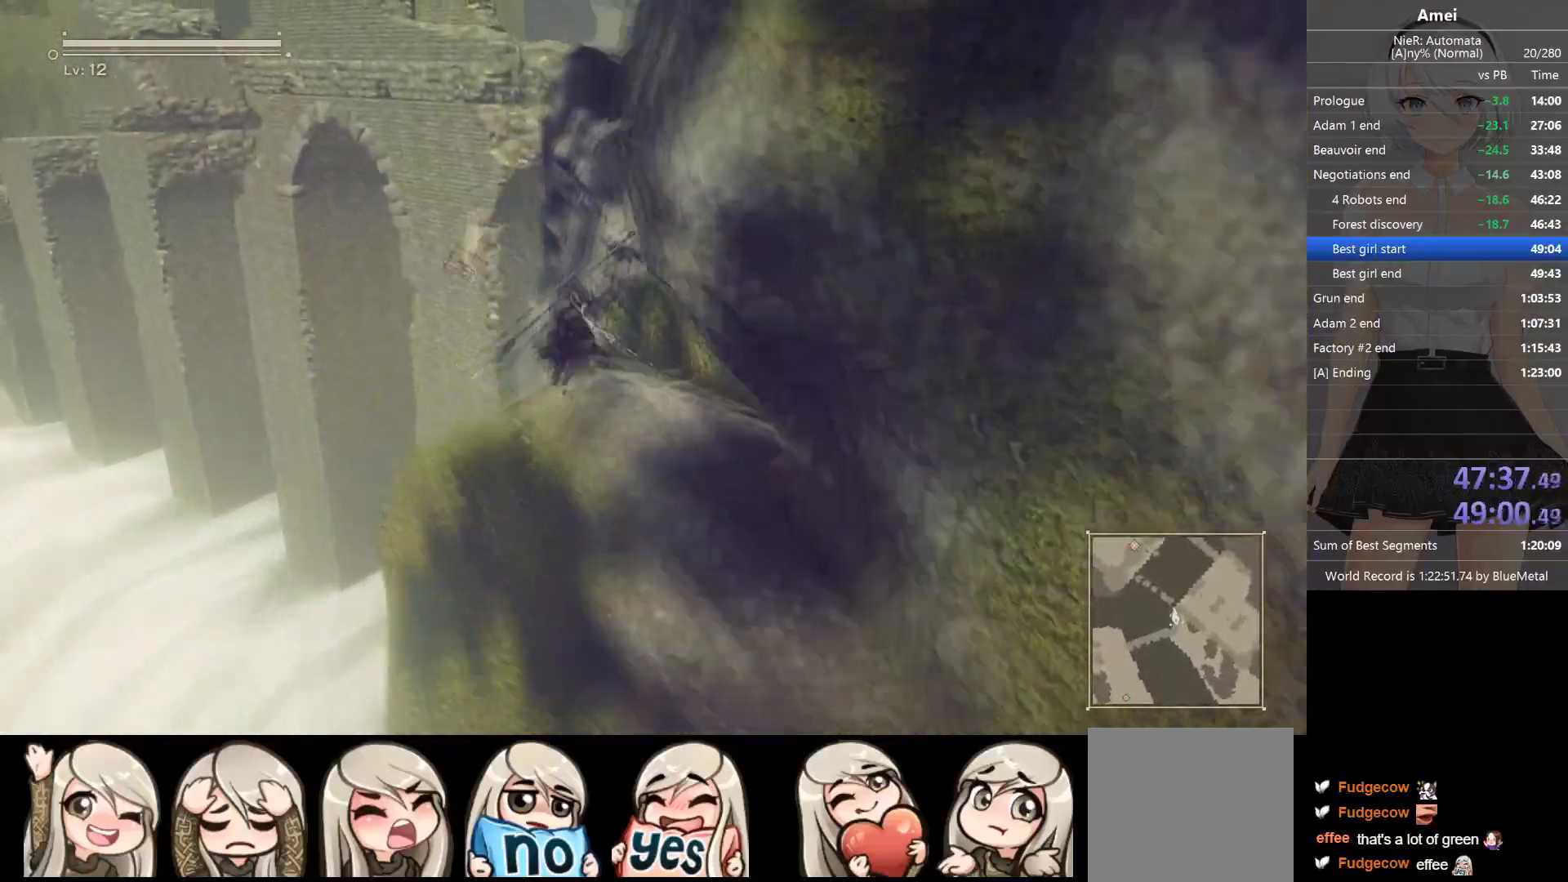
{"buttons": [], "left_stick": "up", "right_stick": "center", "events": [[34, "A", "down"], [167, "A", "up"]]}
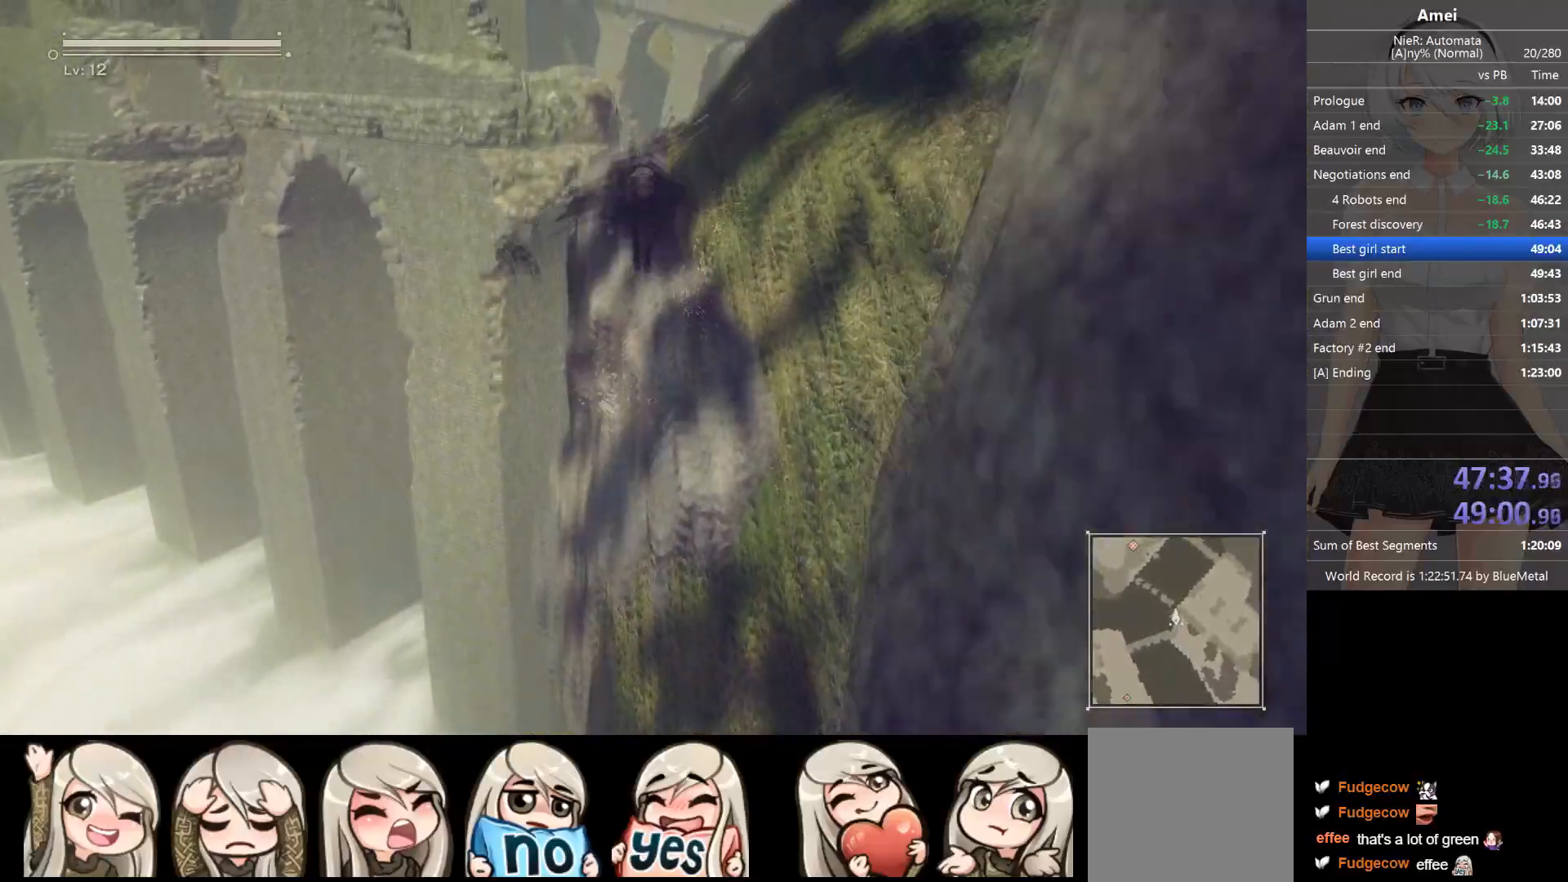
{"buttons": ["B"], "left_stick": "up", "right_stick": "center", "events": [[100, "A", "down"], [400, "A", "up"], [467, "B", "down"]]}
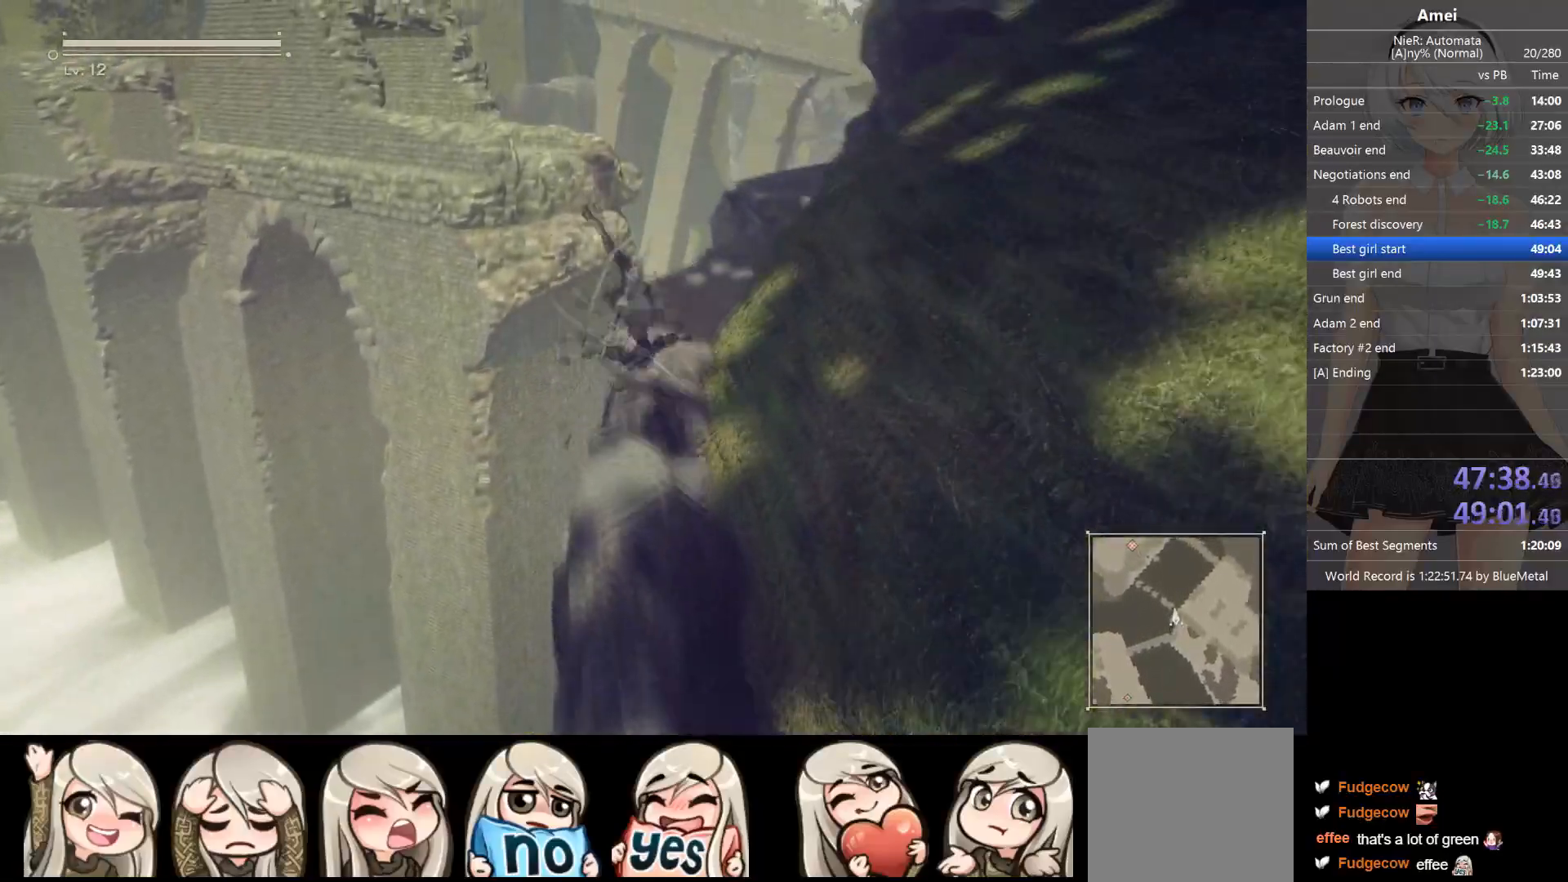
{"buttons": ["B"], "left_stick": "up", "right_stick": "center", "events": []}
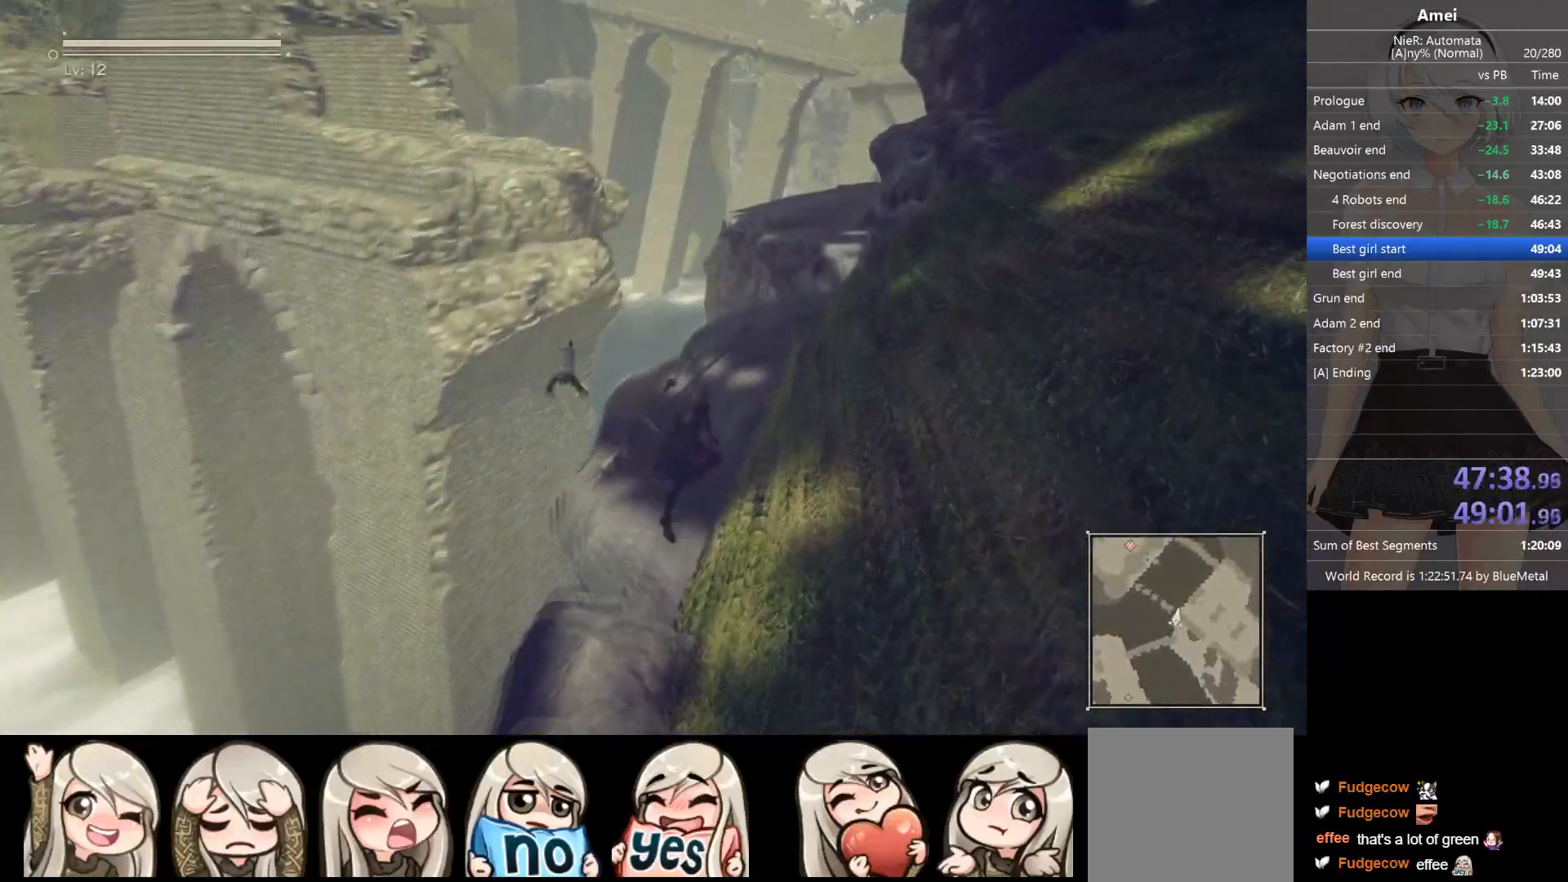
{"buttons": [], "left_stick": "up", "right_stick": "center", "events": [[167, "B", "up"], [167, "Y", "down"], [300, "Y", "up"], [367, "right_stick", "left"], [500, "right_stick", "center"]]}
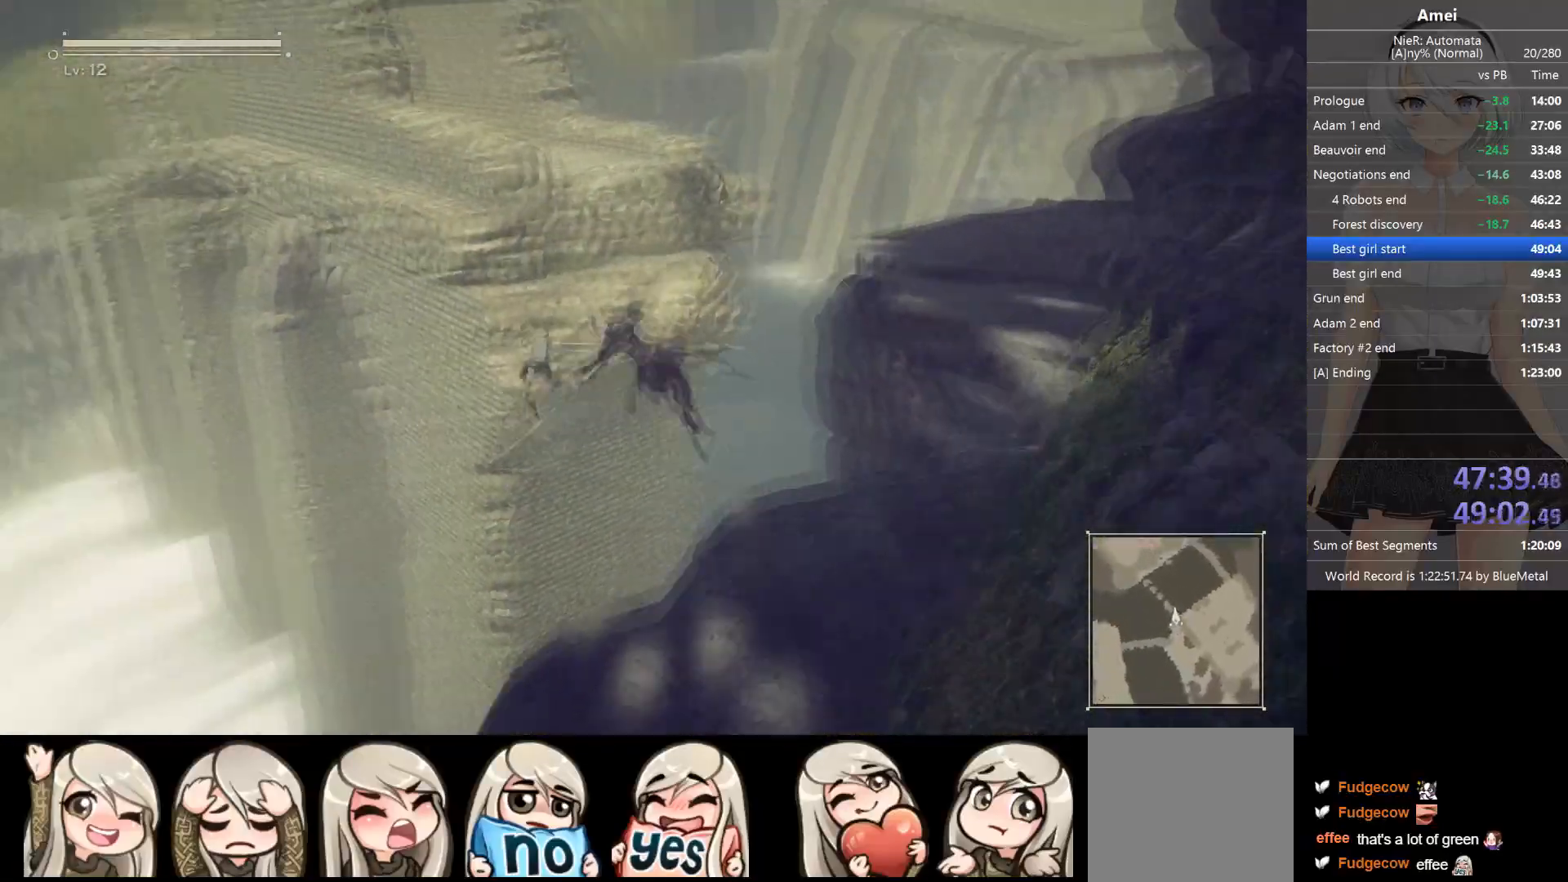
{"buttons": ["A"], "left_stick": "up", "right_stick": "center", "events": [[234, "A", "down"]]}
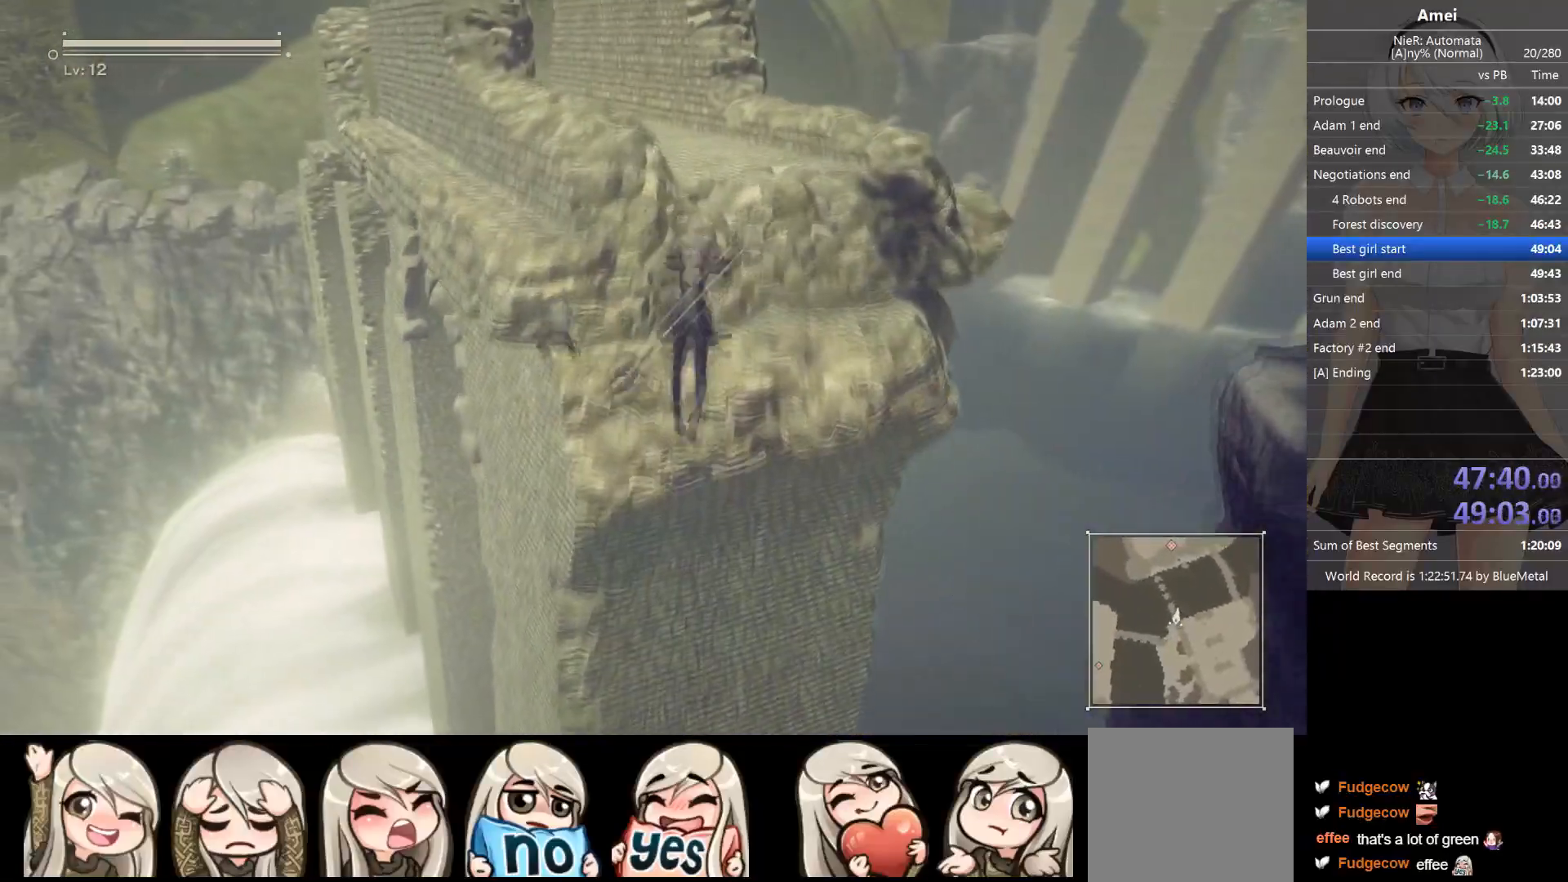
{"buttons": ["B"], "left_stick": "up", "right_stick": "center", "events": [[66, "A", "up"], [133, "B", "down"]]}
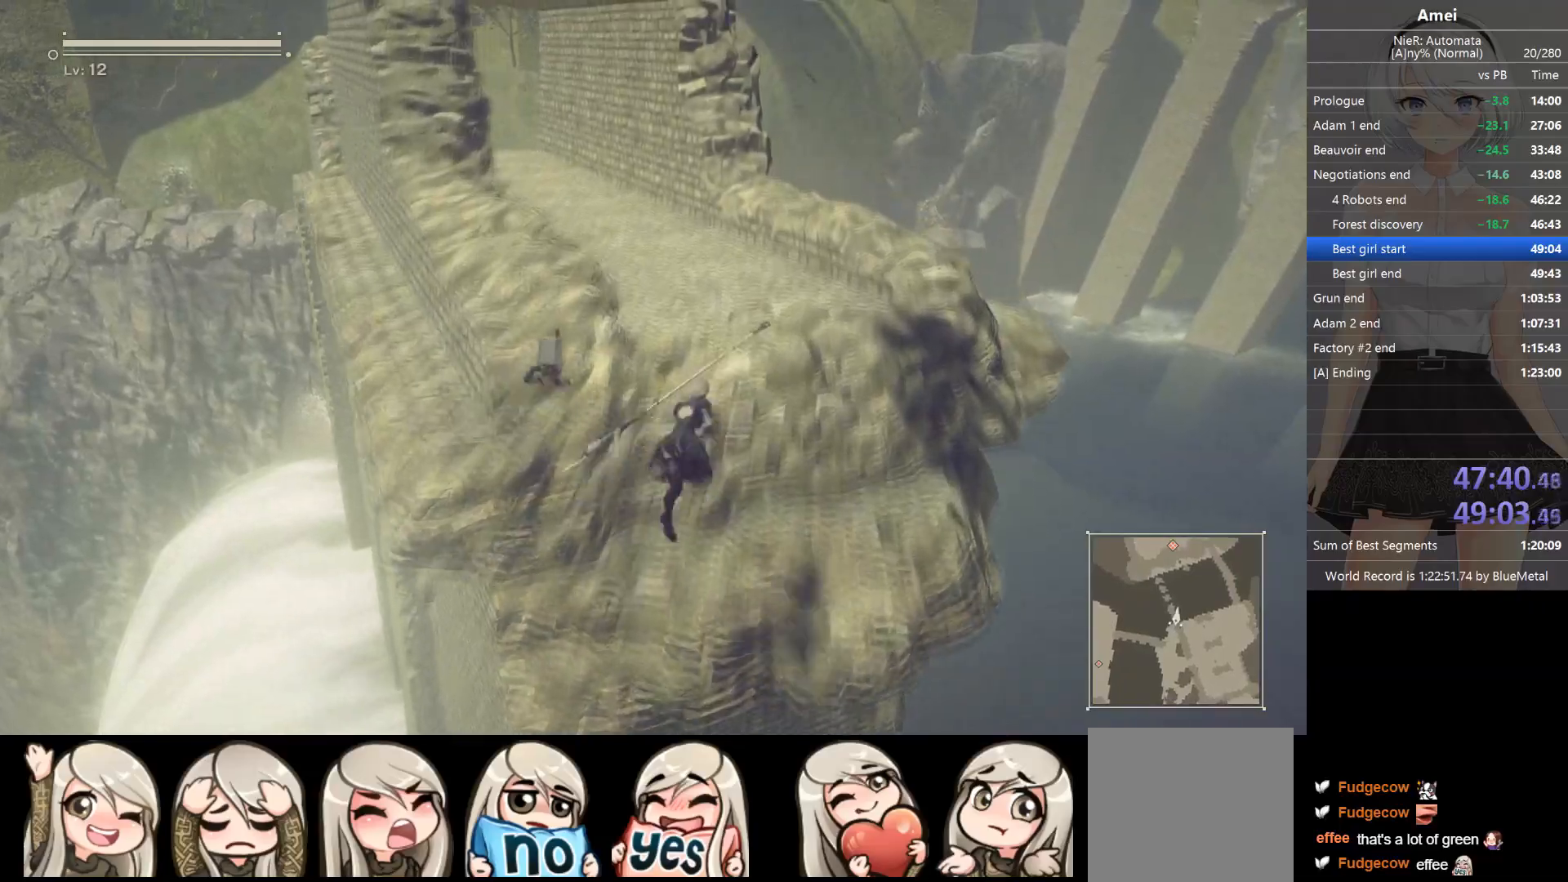
{"buttons": [], "left_stick": "up", "right_stick": "left", "events": [[301, "Y", "down"], [367, "B", "up"], [467, "Y", "up"], [467, "right_stick", "left"]]}
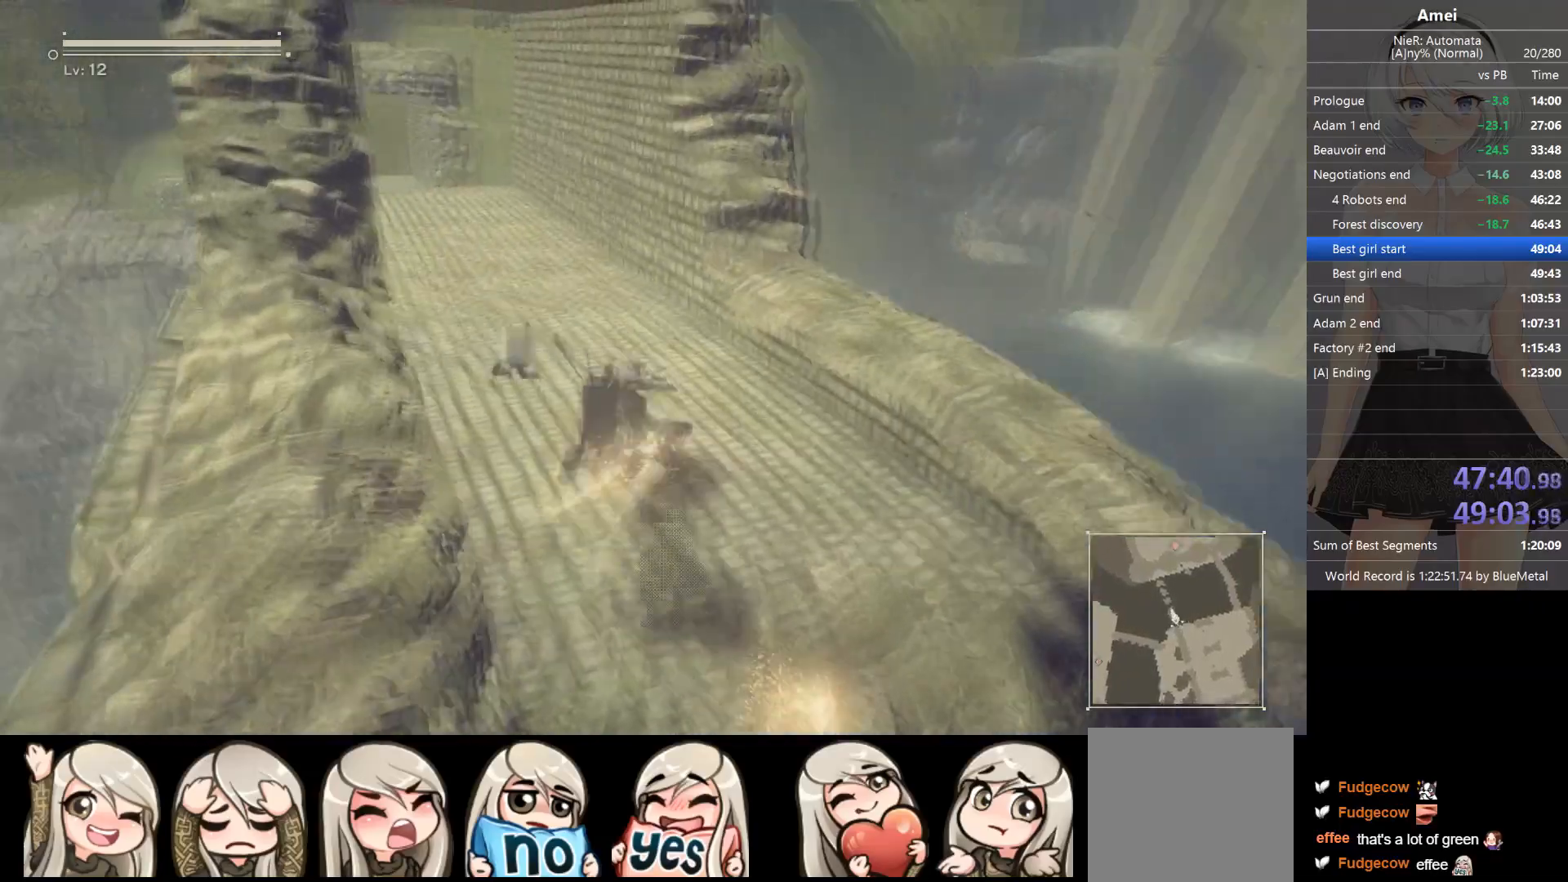
{"buttons": ["B"], "left_stick": "up", "right_stick": "center", "events": [[167, "right_stick", "center"], [300, "B", "down"]]}
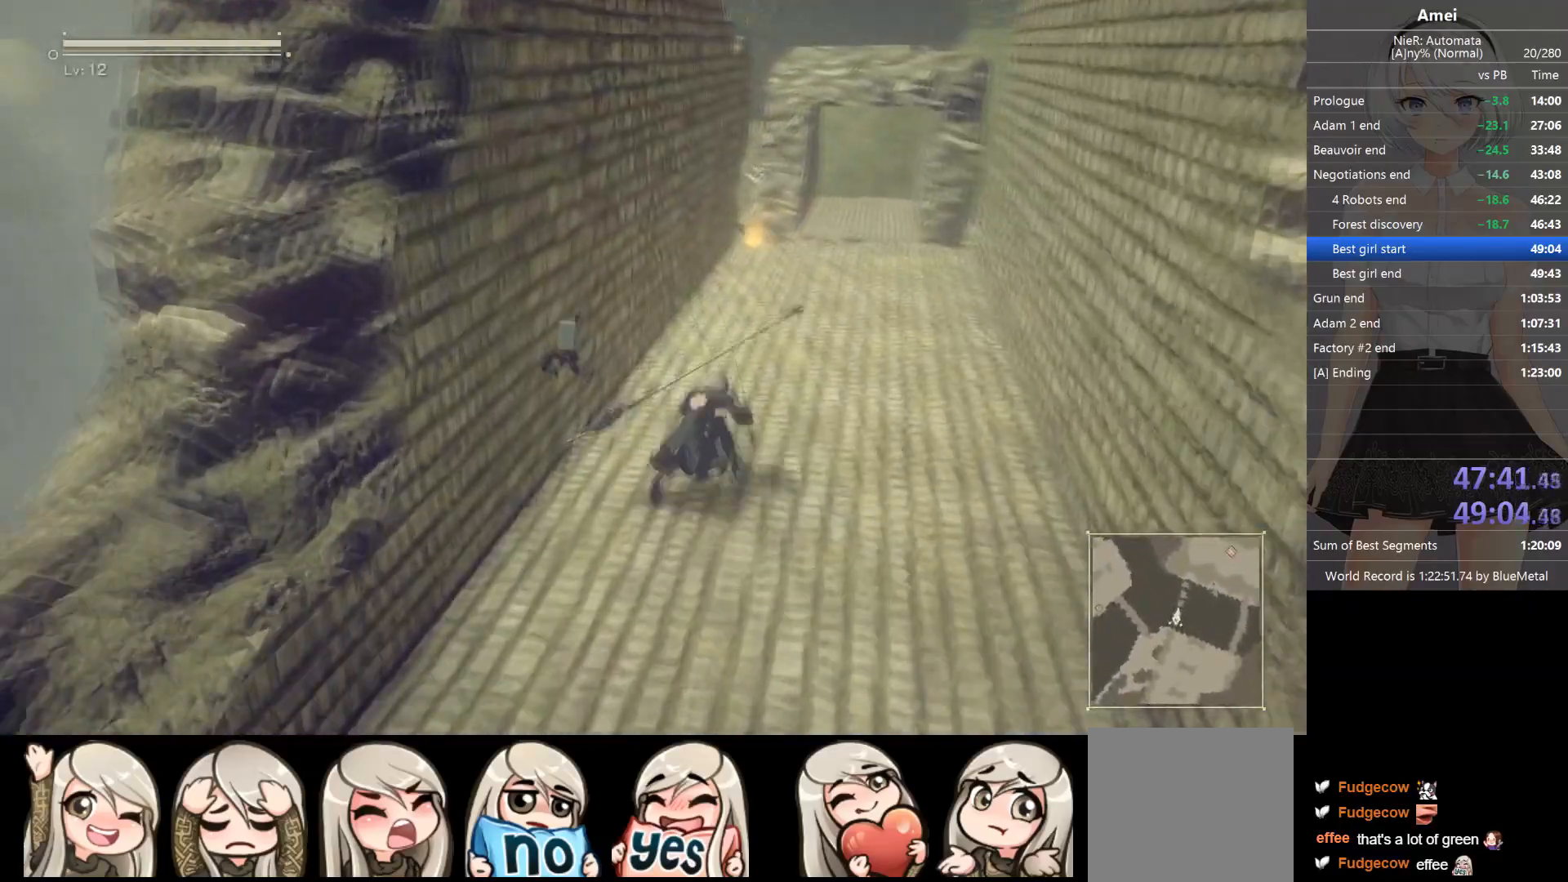
{"buttons": ["B"], "left_stick": "up-right", "right_stick": "center", "events": [[401, "left_stick", "up-right"]]}
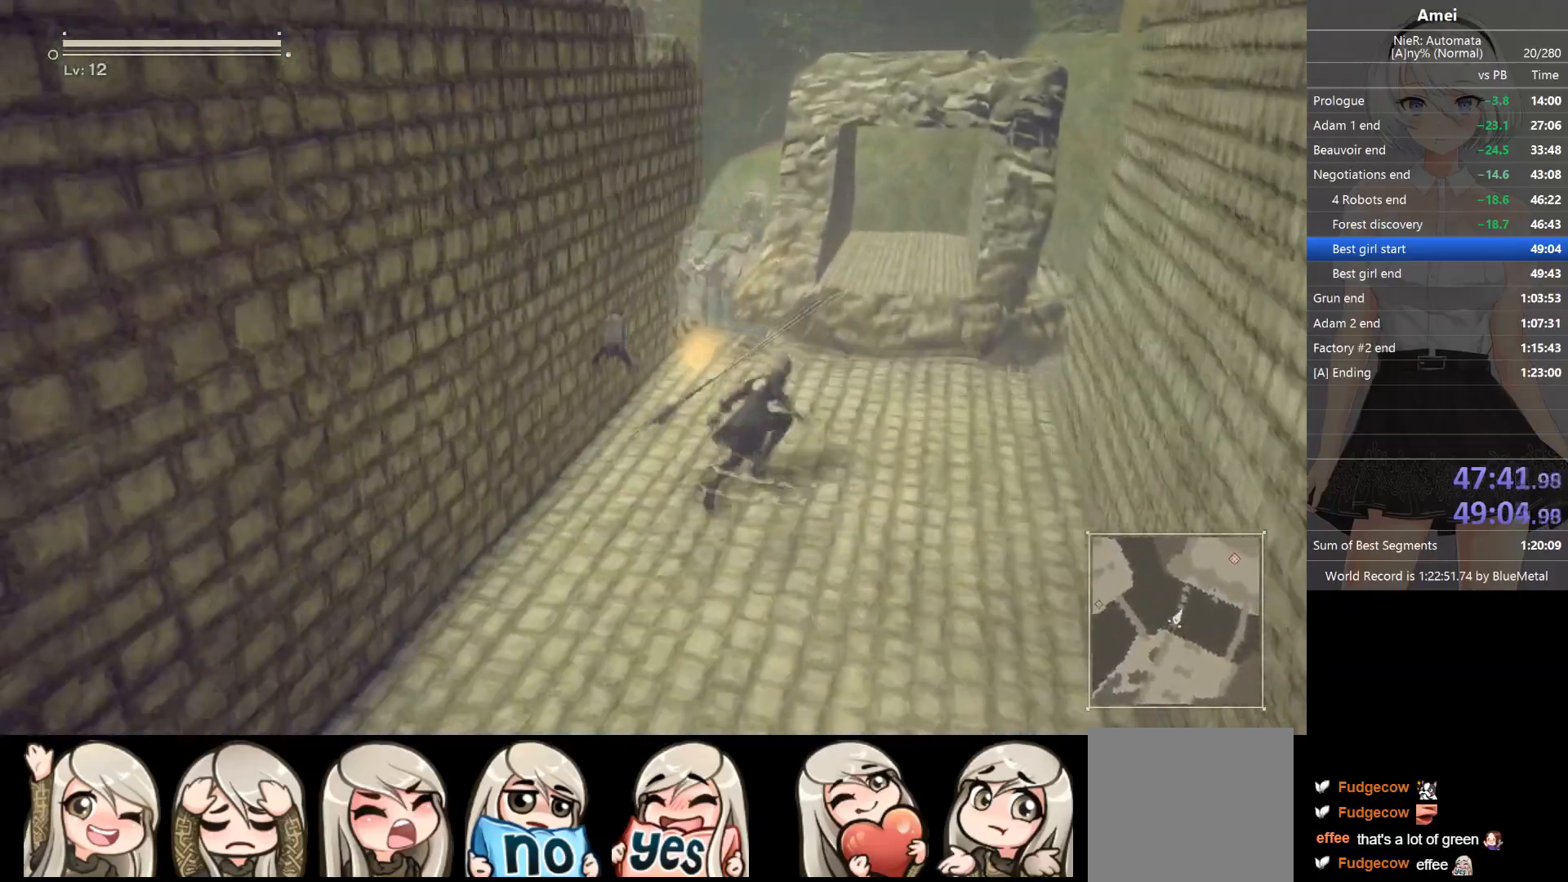
{"buttons": [], "left_stick": "up-right", "right_stick": "center", "events": [[133, "B", "up"], [200, "A", "down"], [367, "A", "up"]]}
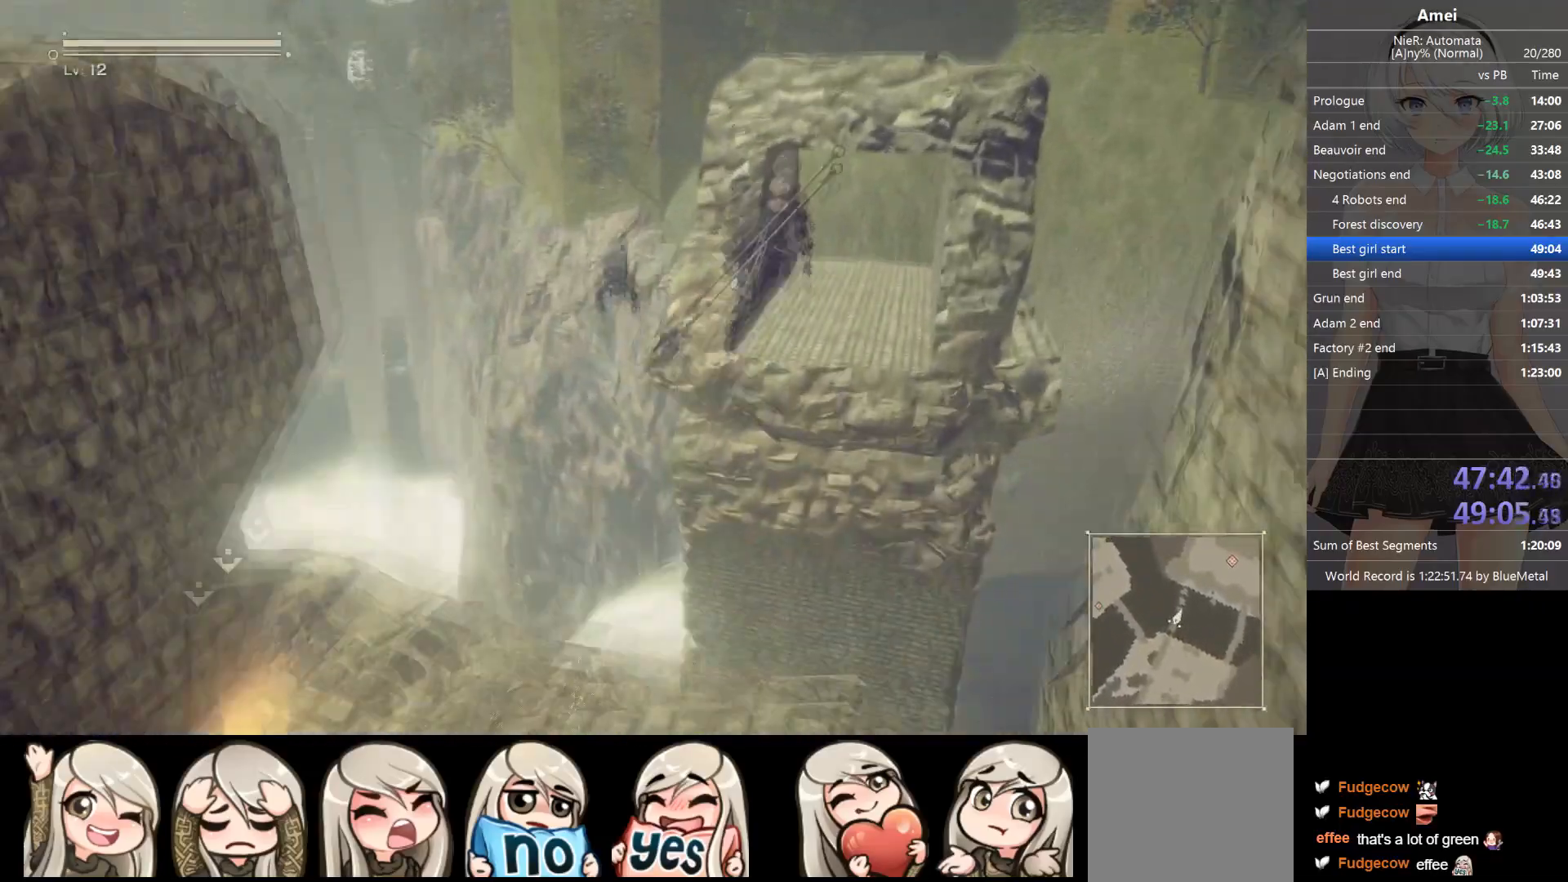
{"buttons": ["A"], "left_stick": "up", "right_stick": "center", "events": [[167, "A", "down"], [367, "left_stick", "up"]]}
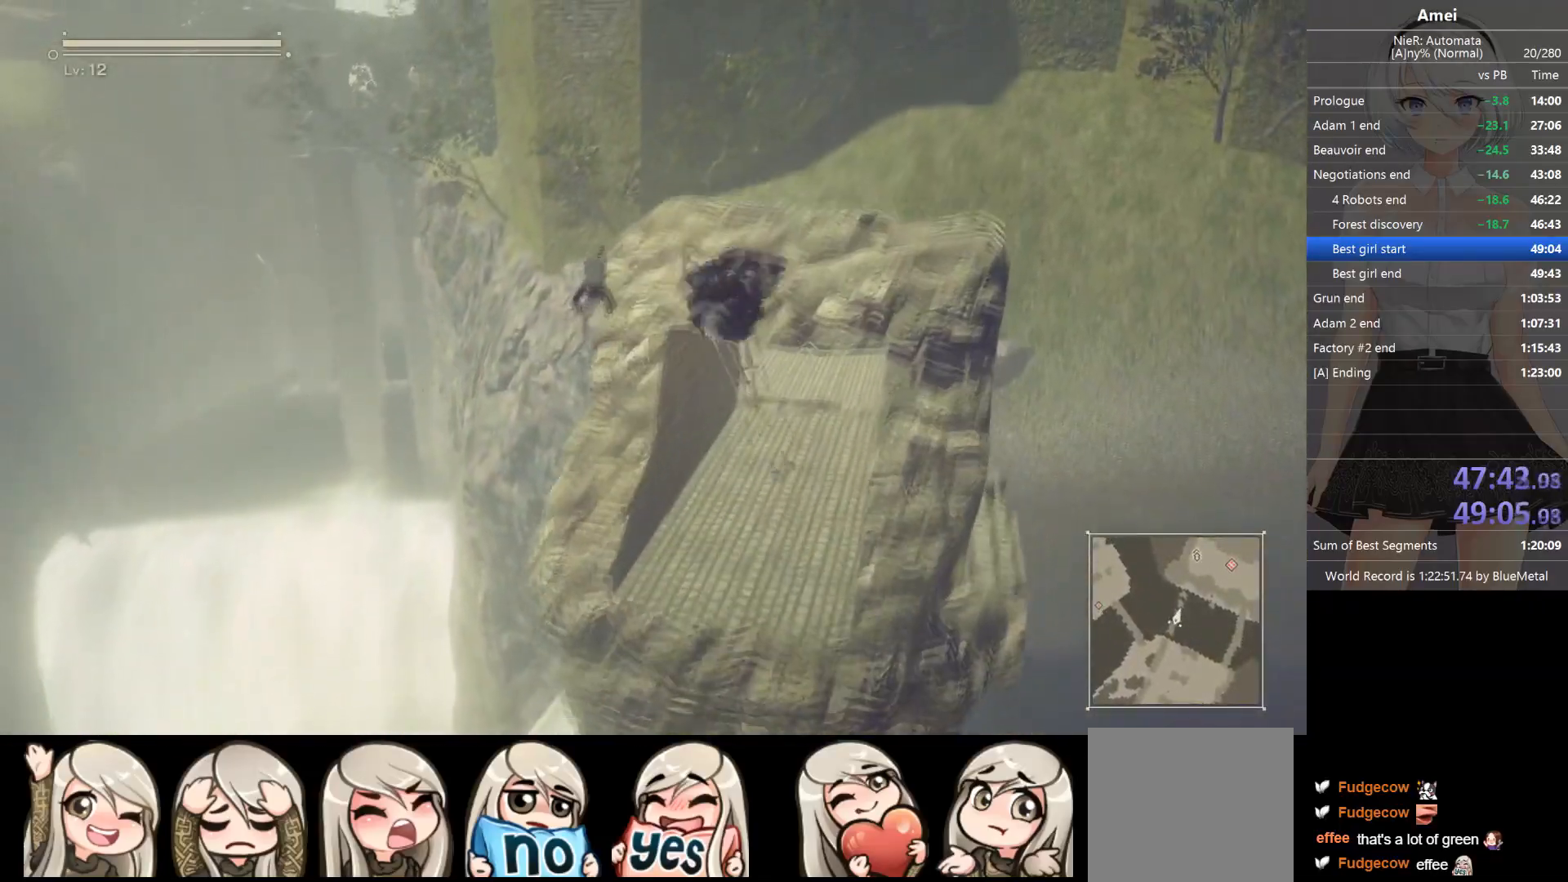
{"buttons": ["A"], "left_stick": "up", "right_stick": "center", "events": [[300, "X", "down"], [400, "X", "up"]]}
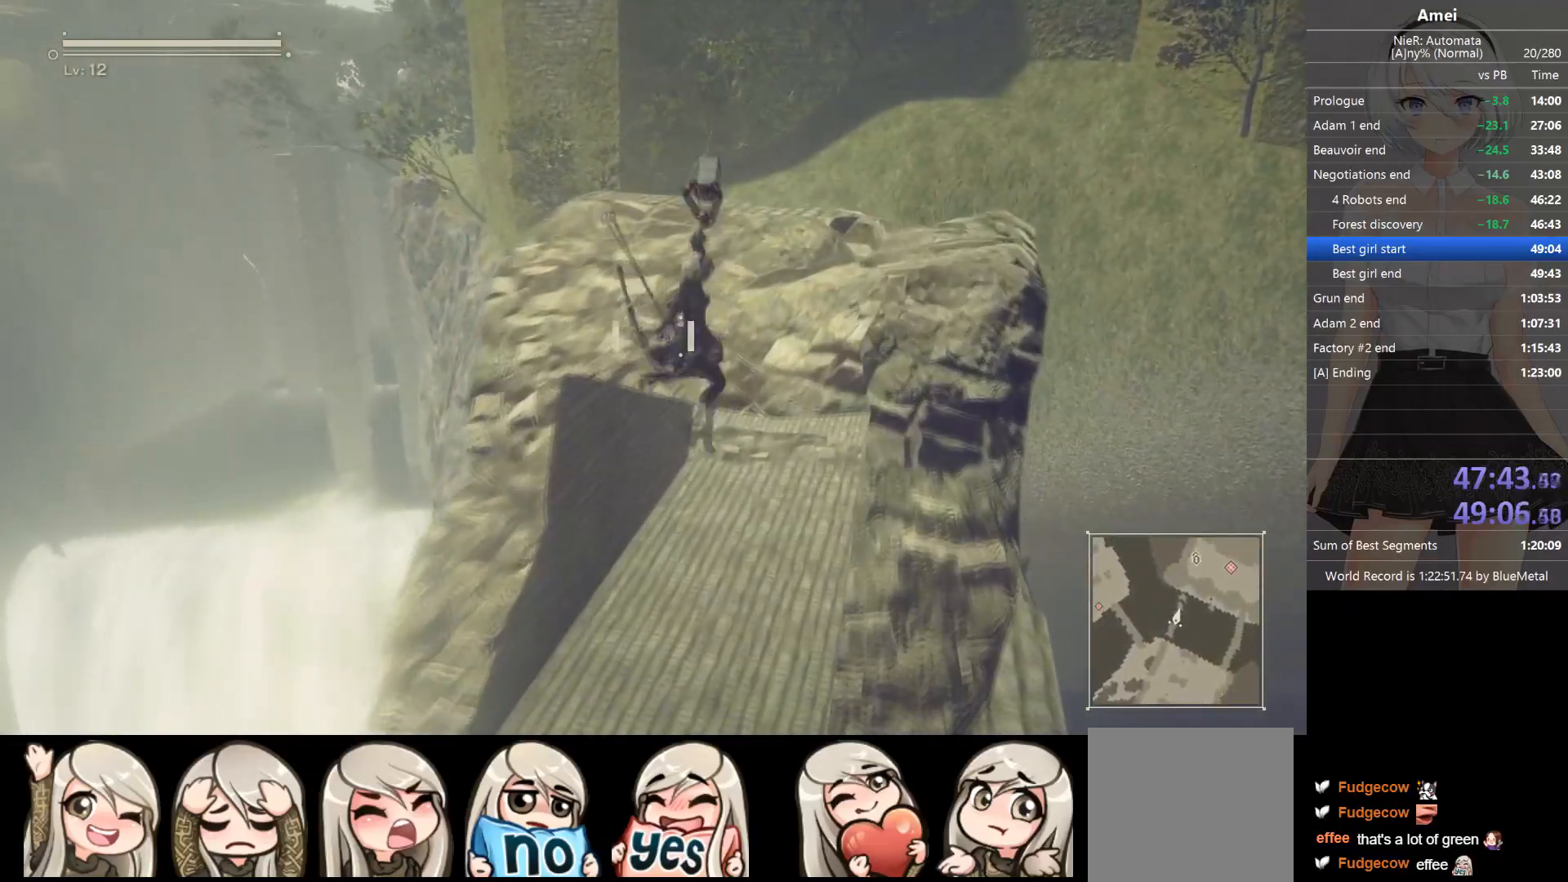
{"buttons": ["A"], "left_stick": "up-right", "right_stick": "center", "events": [[134, "left_stick", "up-left"], [234, "left_stick", "center"], [501, "left_stick", "up-right"]]}
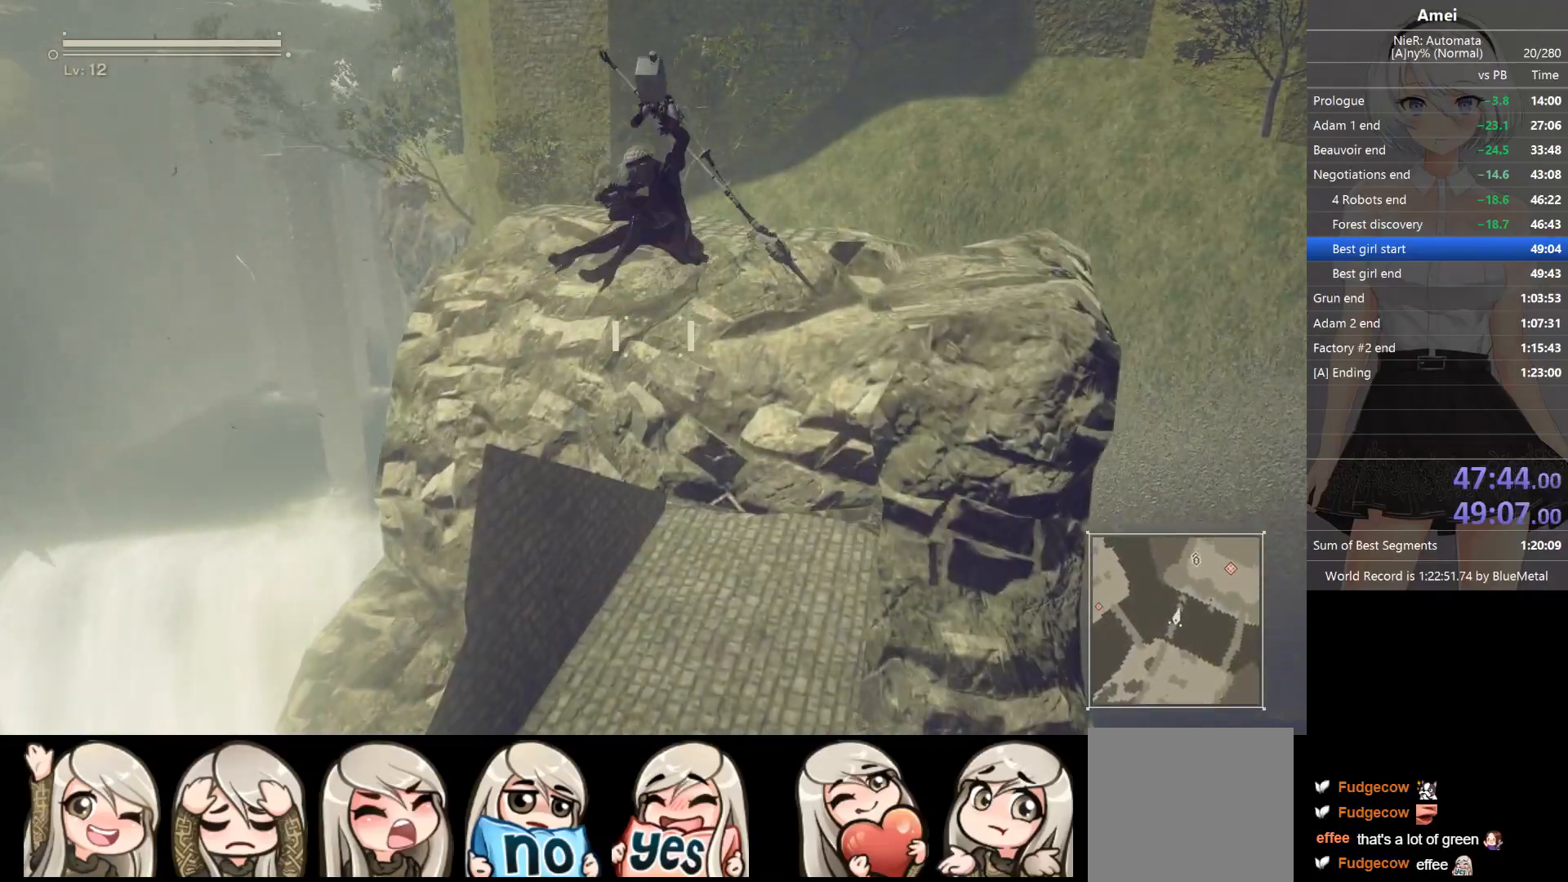
{"buttons": ["A"], "left_stick": "up-right", "right_stick": "center", "events": [[66, "B", "down"], [500, "B", "up"]]}
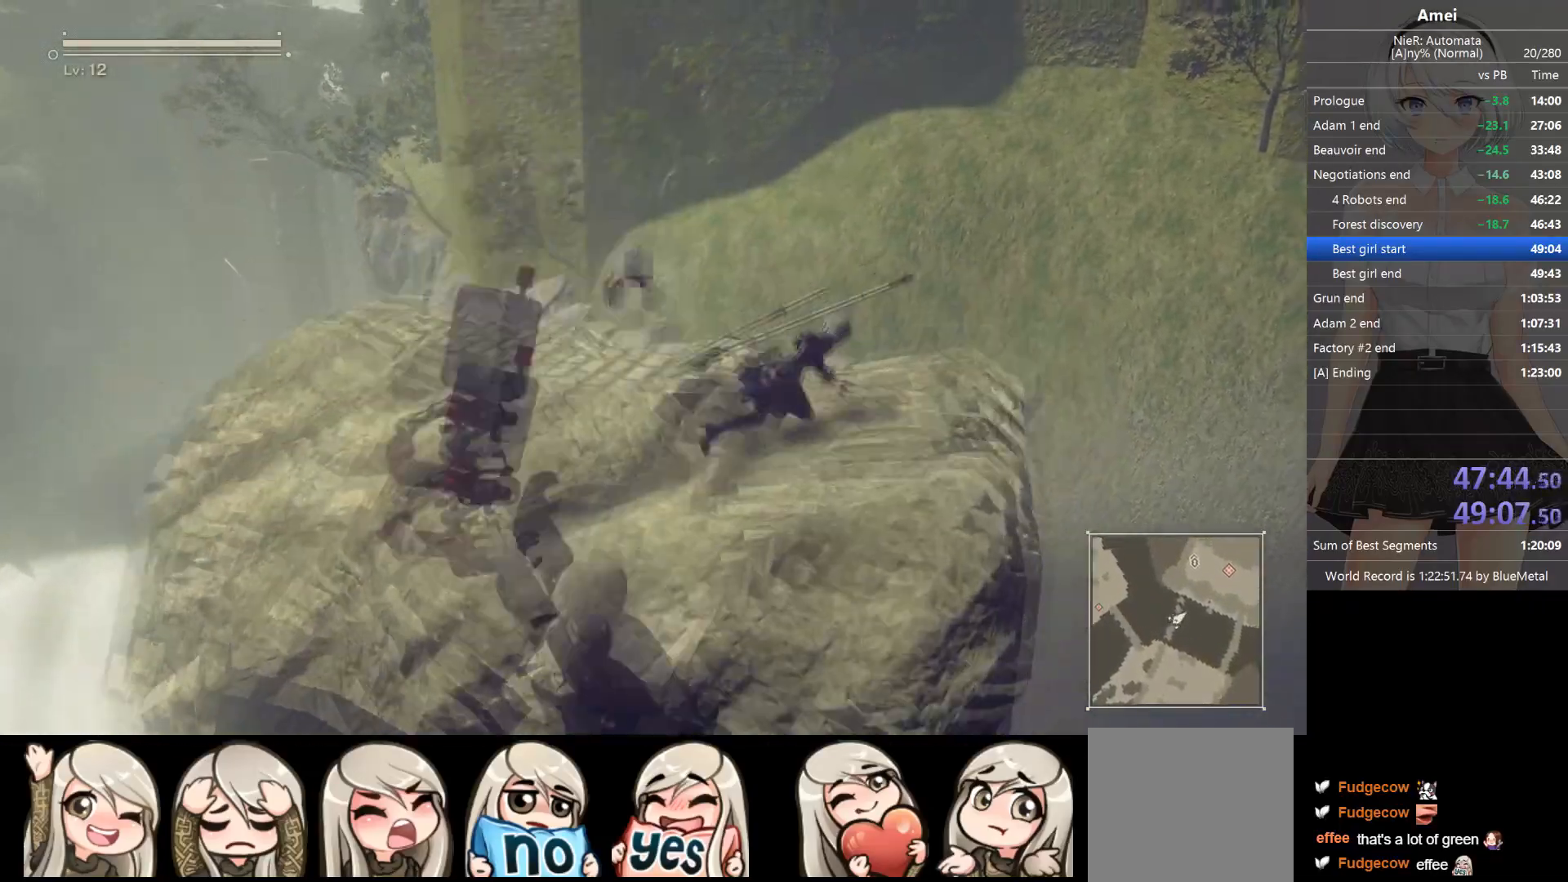
{"buttons": ["A"], "left_stick": "up-right", "right_stick": "center", "events": [[100, "Y", "down"], [234, "Y", "up"]]}
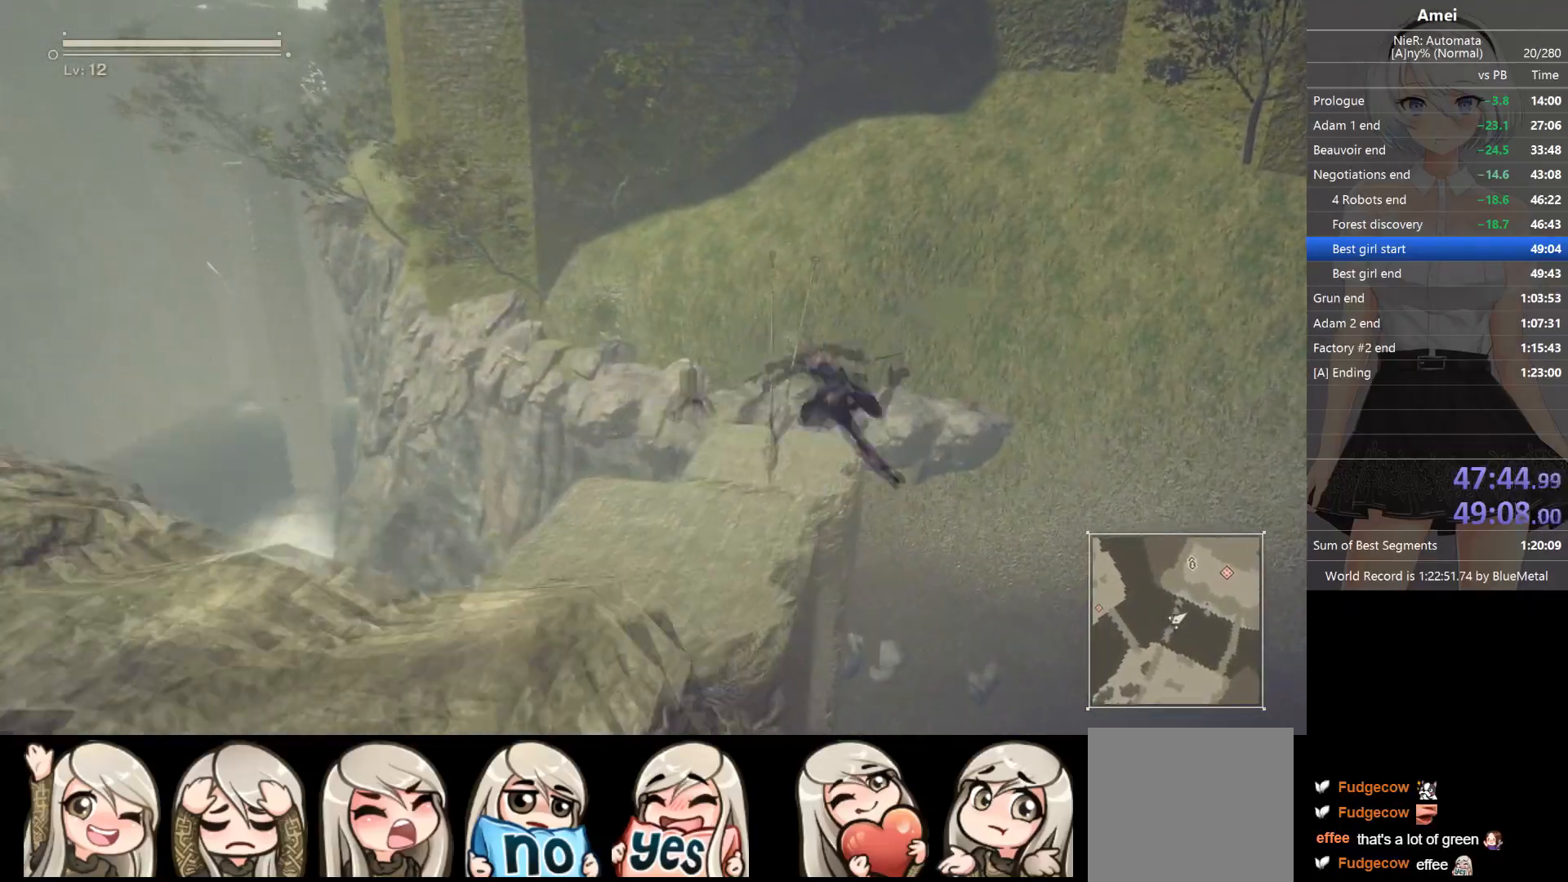
{"buttons": ["A"], "left_stick": "up-right", "right_stick": "center", "events": [[167, "DPAD_LEFT", "down"], [233, "DPAD_LEFT", "up"], [267, "X", "down"], [434, "X", "up"]]}